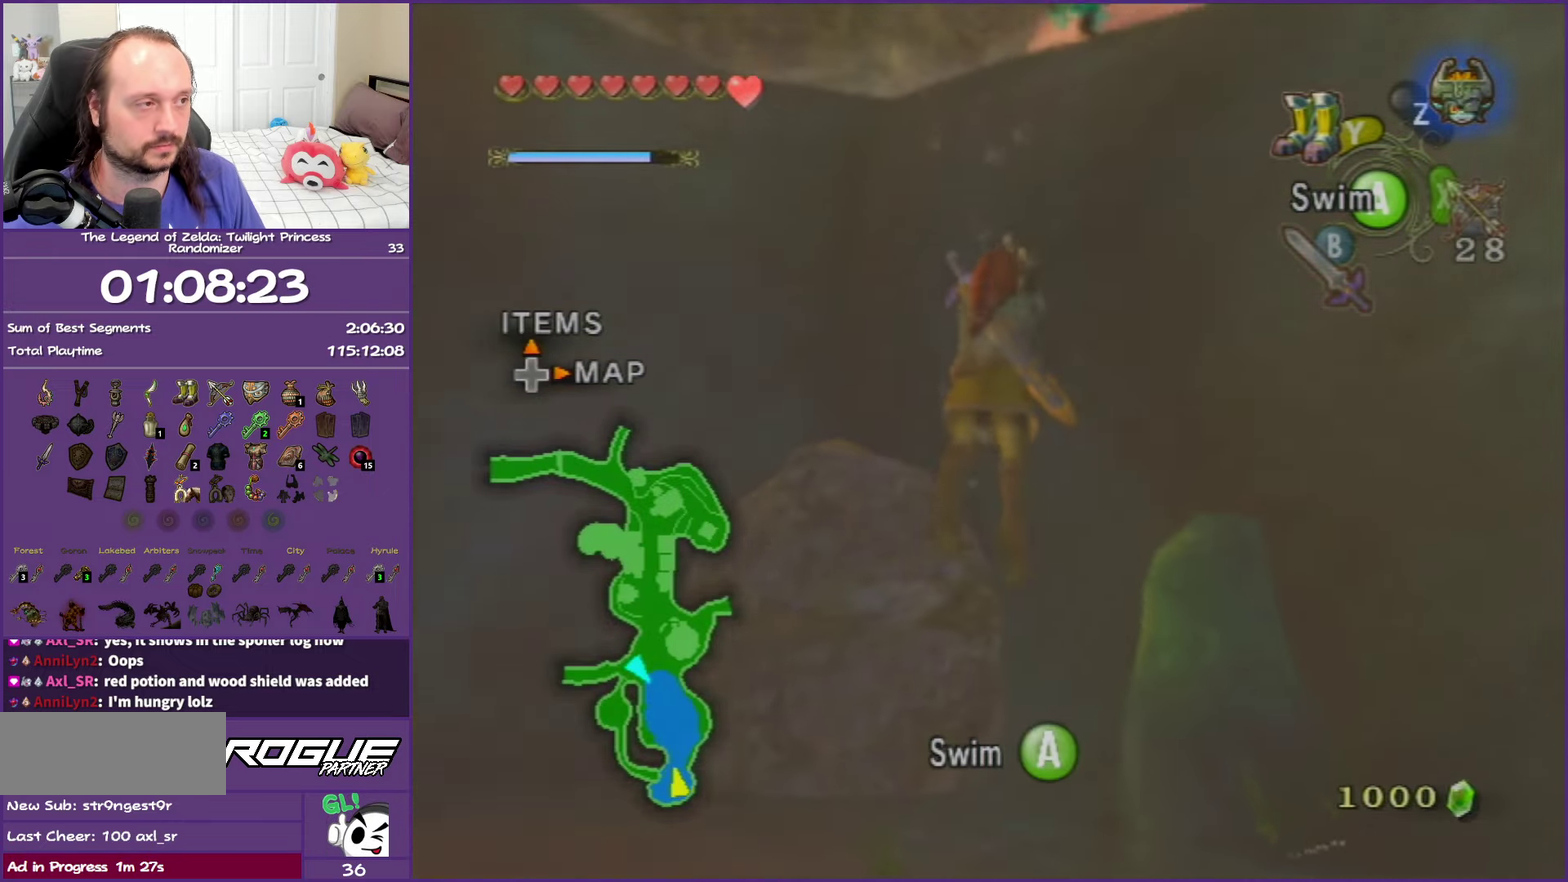
Gameplay with a controller (Nintendo layout); each line is a JSON object with the inputs held at the frame after it. "events" lists button and stick changes between this image and that frame as [ms after this image, input, new state], when the widget could be followed in between. This overlay highlights the sticks when they move; stick clicks (L3 R3) are not distinguishable. Not read: L3 R3.
{"buttons": ["A"], "left_stick": "center", "right_stick": "center", "events": [[33, "A", "down"], [150, "A", "up"], [233, "A", "down"], [283, "left_stick", "center"], [367, "A", "up"], [450, "A", "down"]]}
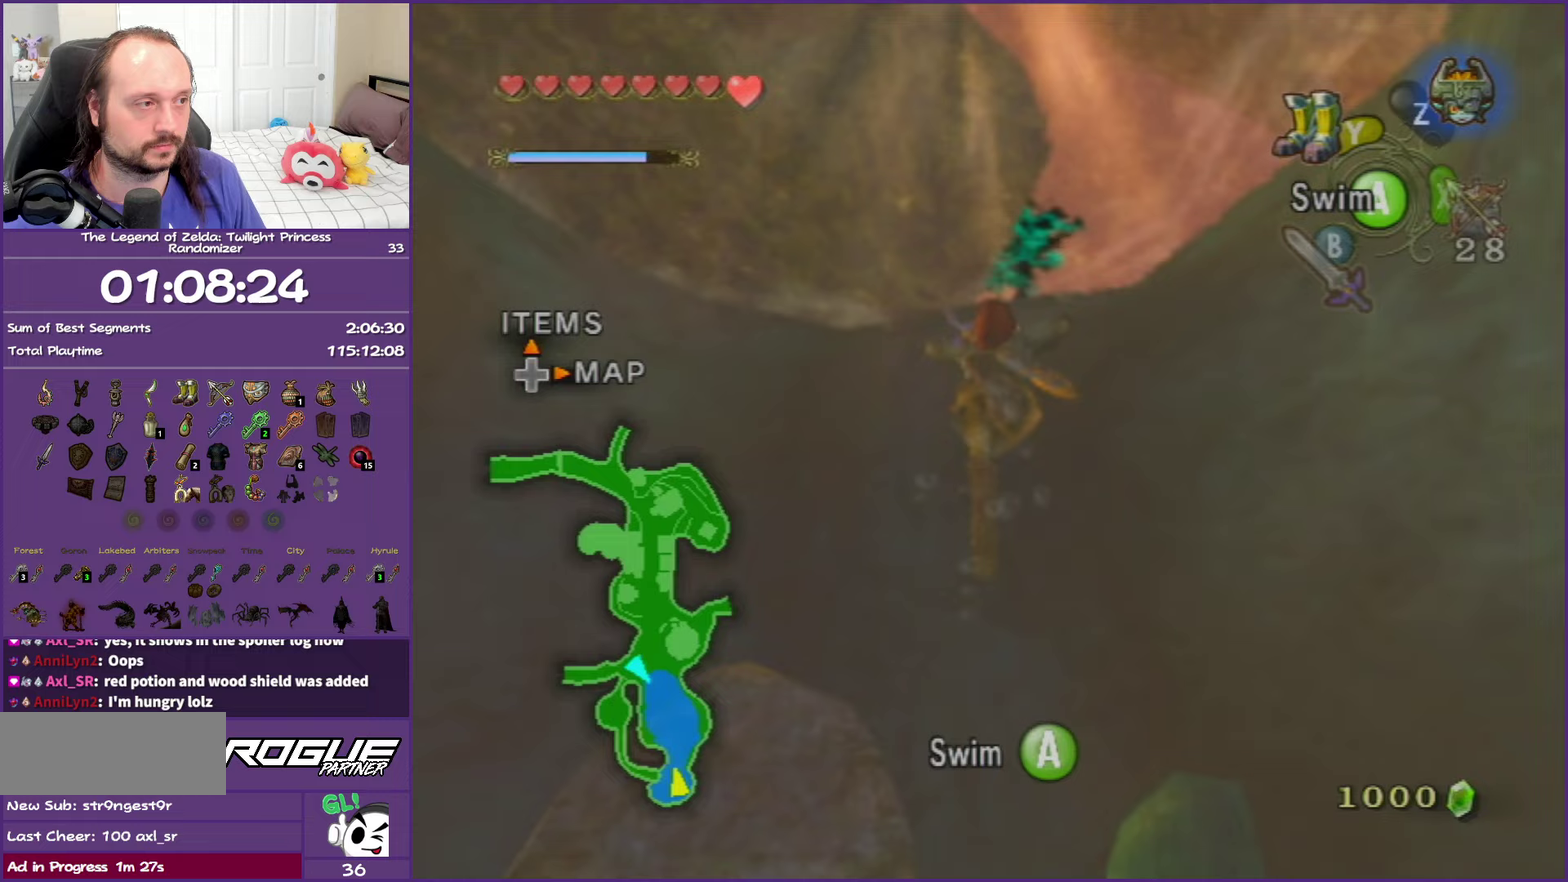
{"buttons": [], "left_stick": "center", "right_stick": "center", "events": [[83, "A", "up"], [167, "A", "down"], [233, "left_stick", "down"], [283, "A", "up"], [367, "A", "down"], [483, "A", "up"], [483, "left_stick", "center"]]}
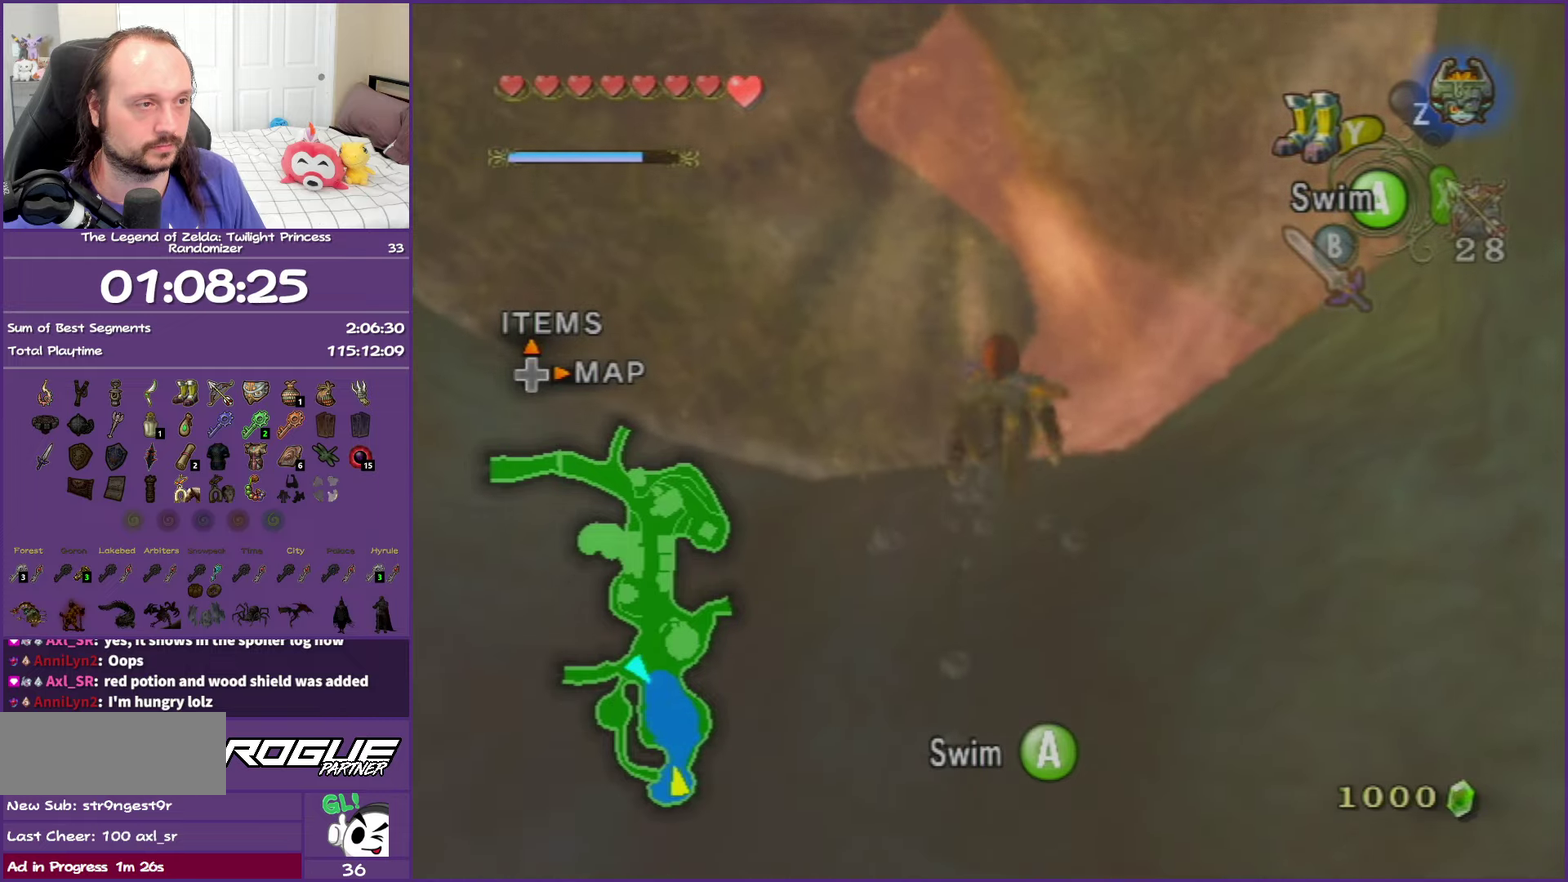
{"buttons": ["A"], "left_stick": "center", "right_stick": "center", "events": [[67, "A", "down"], [200, "A", "up"], [300, "A", "down"], [417, "A", "up"], [500, "A", "down"]]}
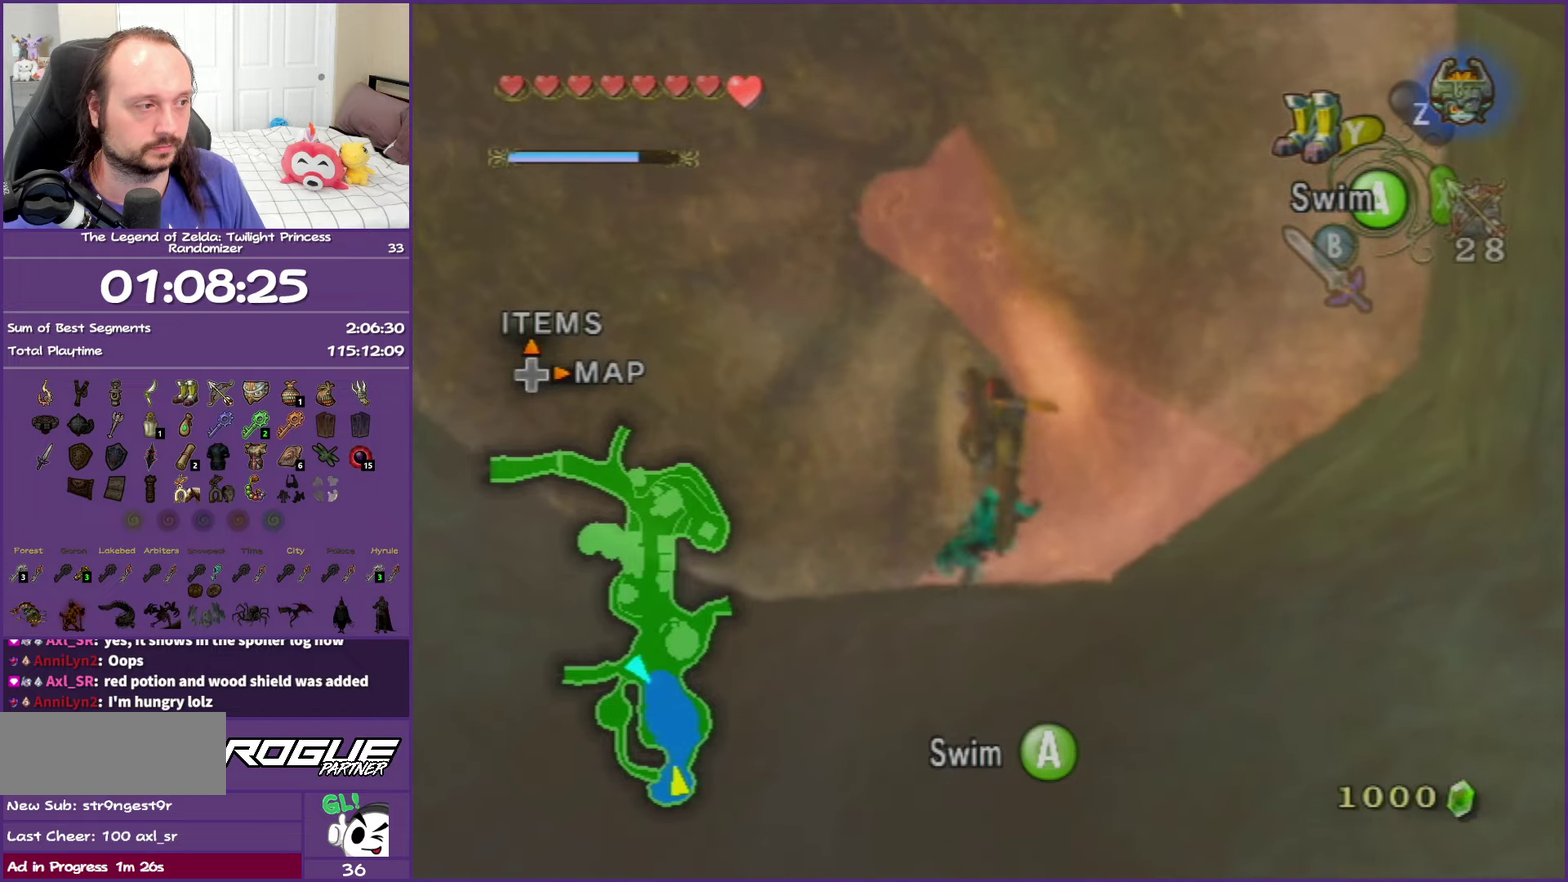
{"buttons": ["A"], "left_stick": "down", "right_stick": "center", "events": [[117, "A", "up"], [200, "A", "down"], [317, "A", "up"], [400, "A", "down"], [400, "left_stick", "down"]]}
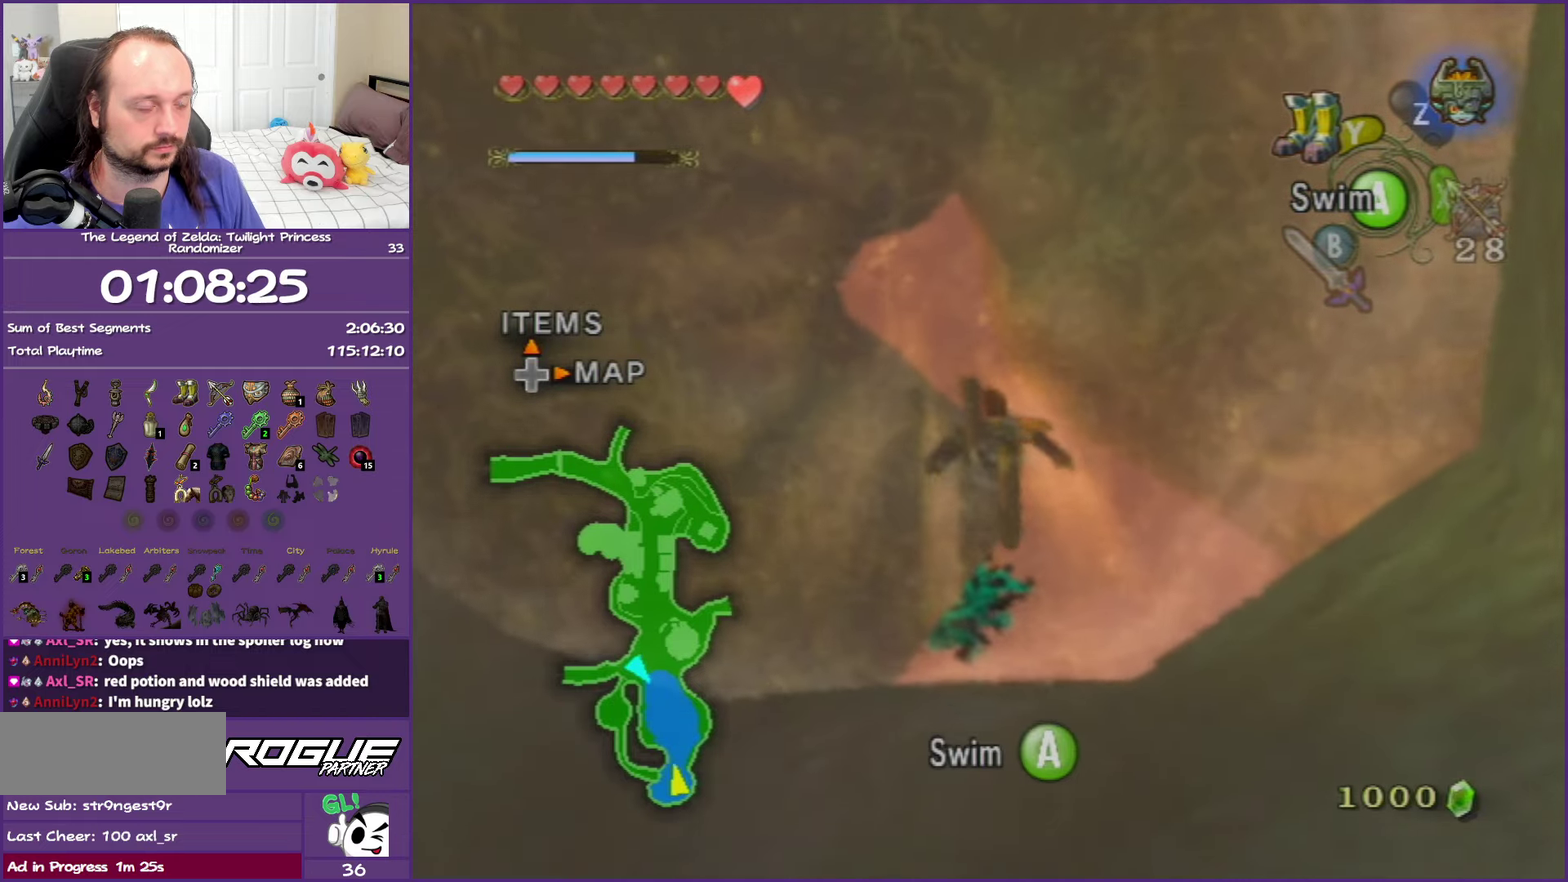
{"buttons": [], "left_stick": "center", "right_stick": "center", "events": [[33, "A", "up"], [117, "A", "down"], [217, "left_stick", "center"], [250, "A", "up"], [317, "A", "down"], [483, "A", "up"]]}
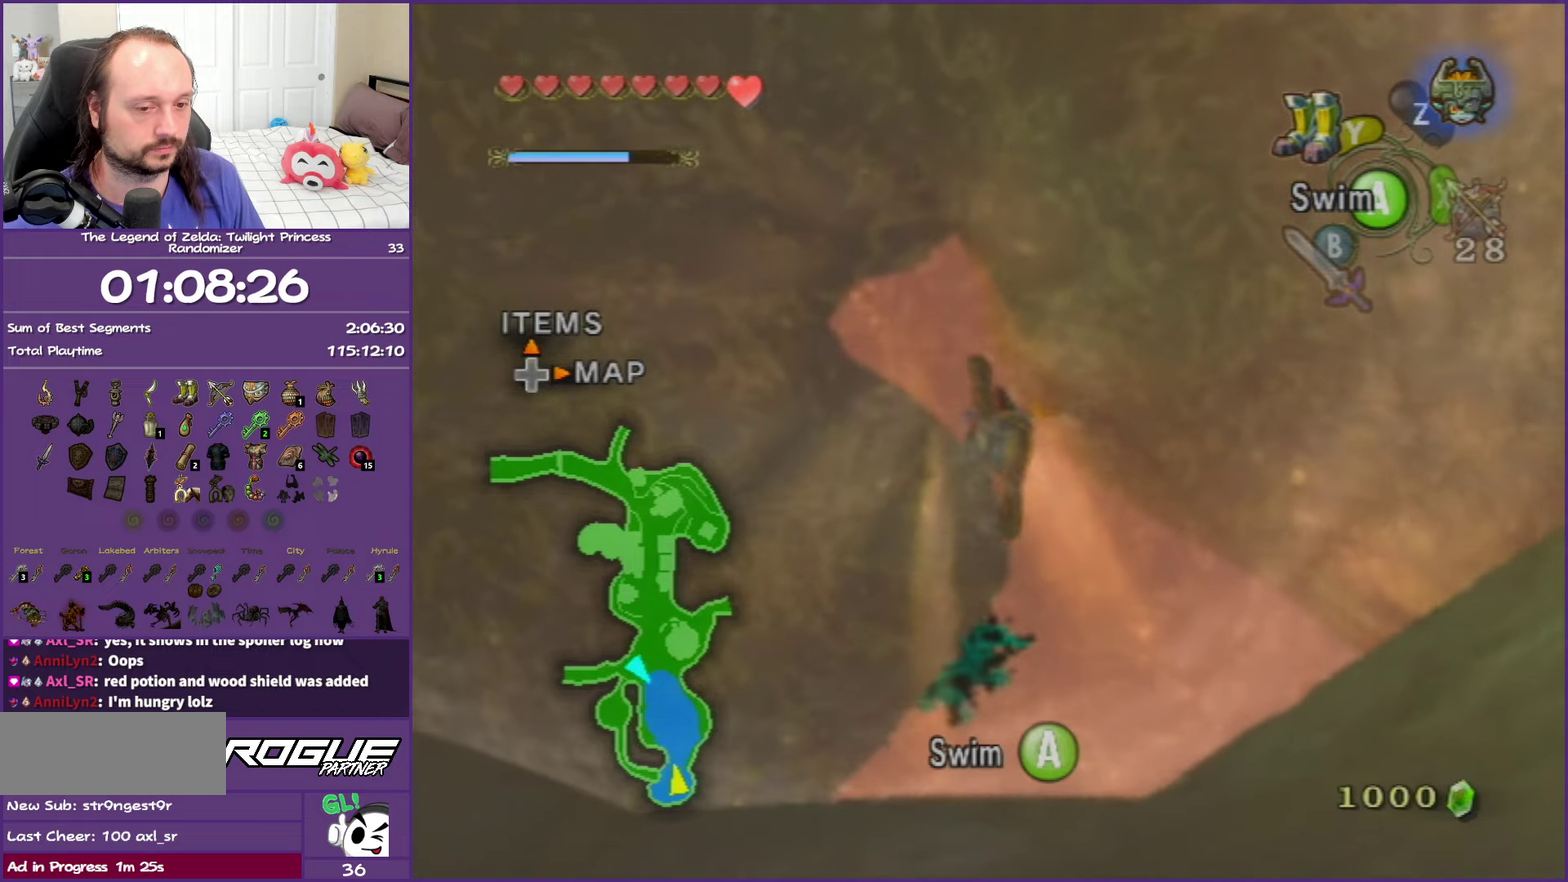
{"buttons": [], "left_stick": "center", "right_stick": "center", "events": [[50, "A", "down"], [433, "A", "up"]]}
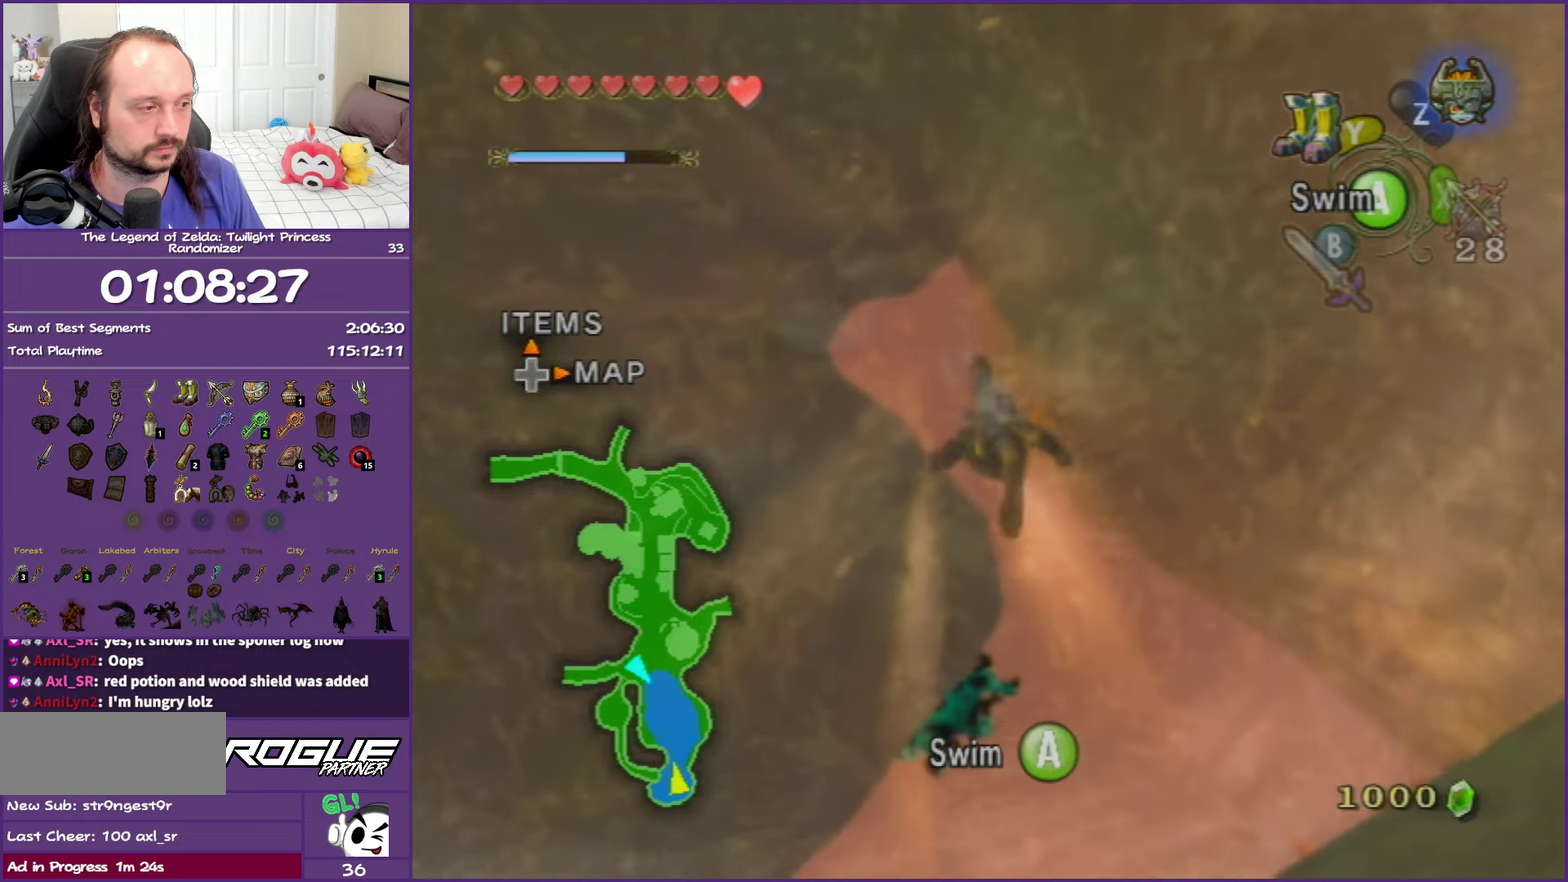
{"buttons": [], "left_stick": "up", "right_stick": "center", "events": [[100, "left_stick", "up"]]}
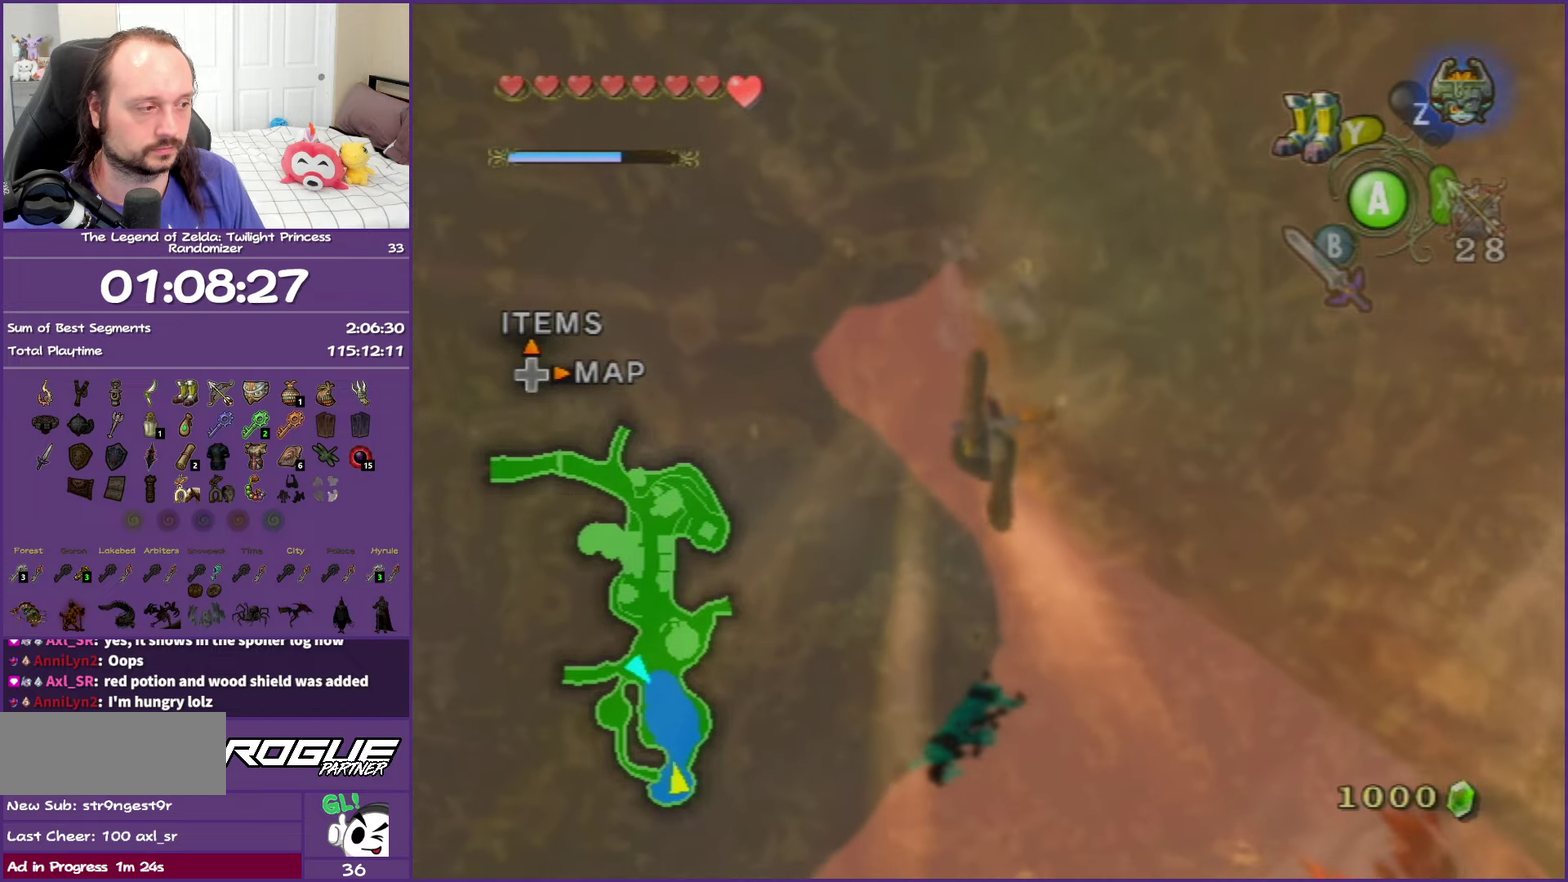
{"buttons": [], "left_stick": "up", "right_stick": "center", "events": []}
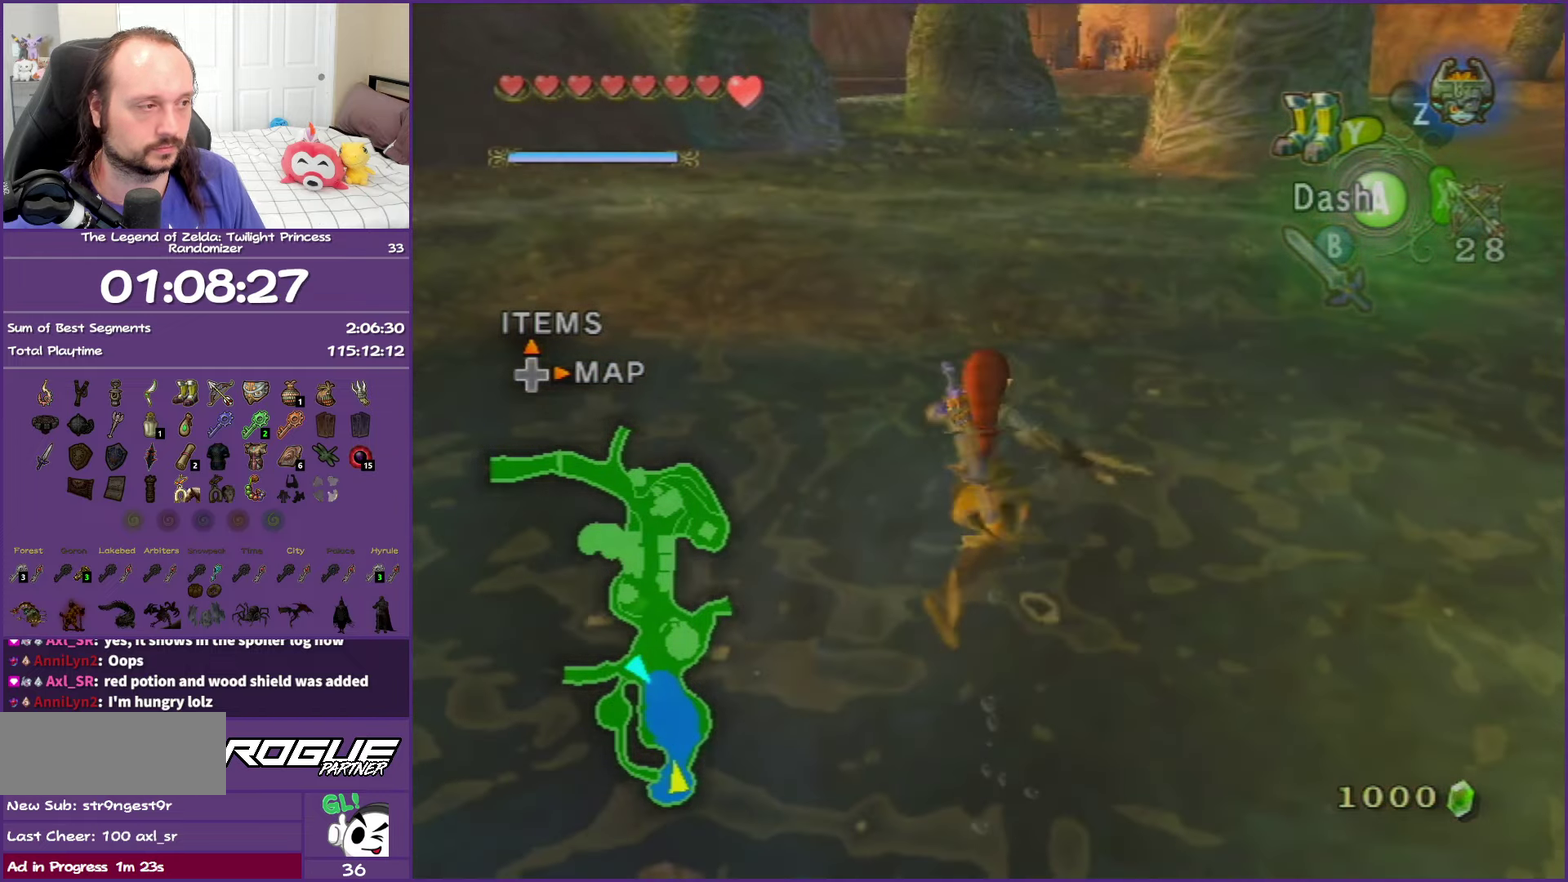
{"buttons": ["A"], "left_stick": "up", "right_stick": "center", "events": [[200, "A", "down"], [317, "A", "up"], [417, "A", "down"]]}
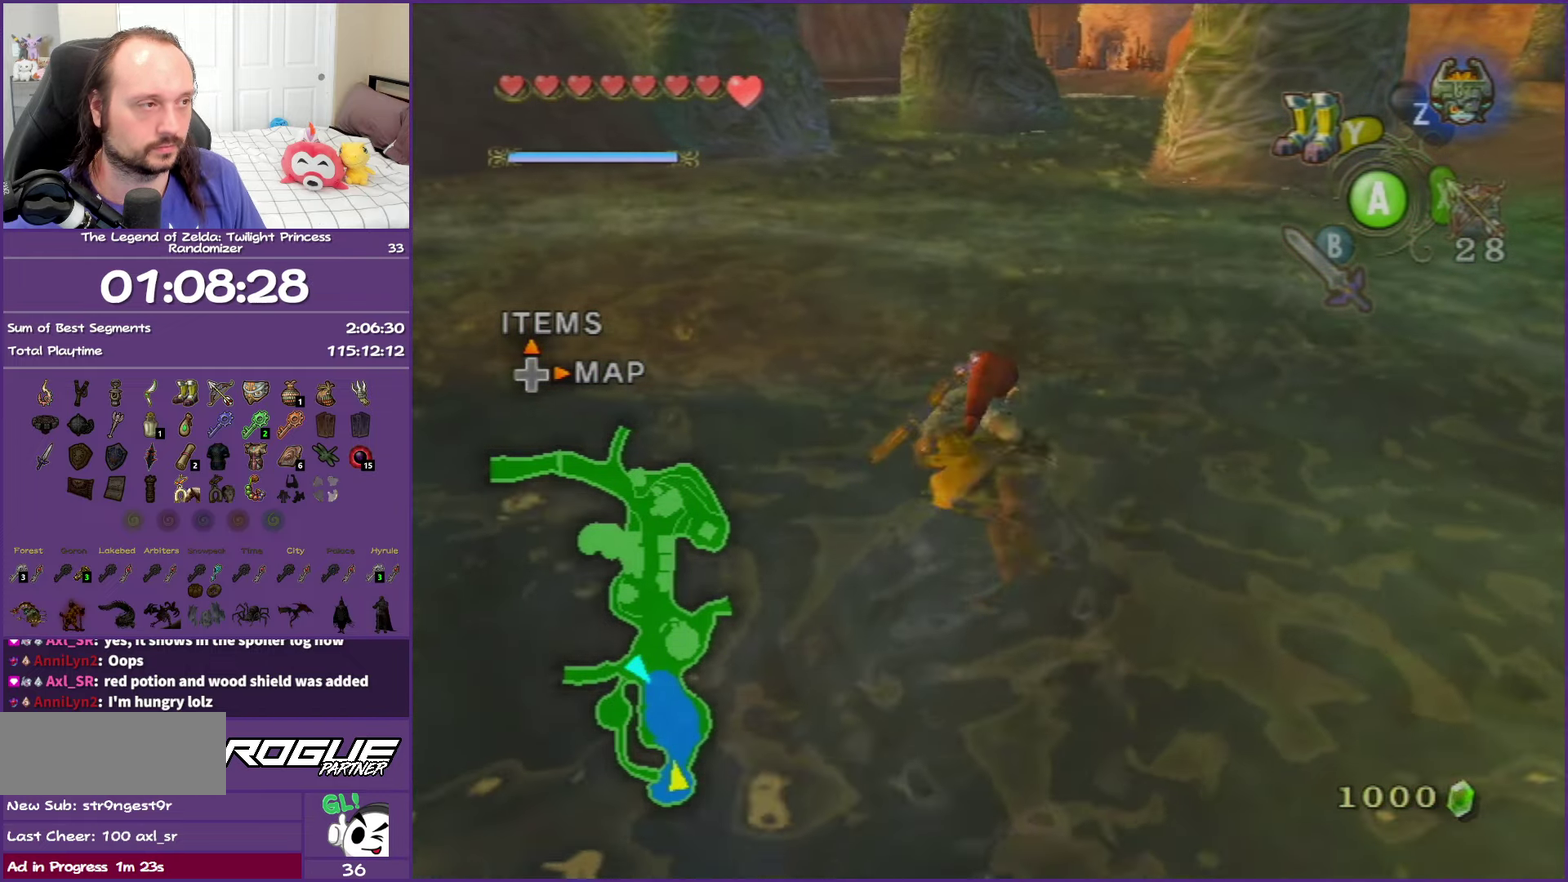
{"buttons": [], "left_stick": "up", "right_stick": "center", "events": [[33, "A", "up"], [117, "A", "down"], [233, "A", "up"], [317, "A", "down"], [483, "A", "up"]]}
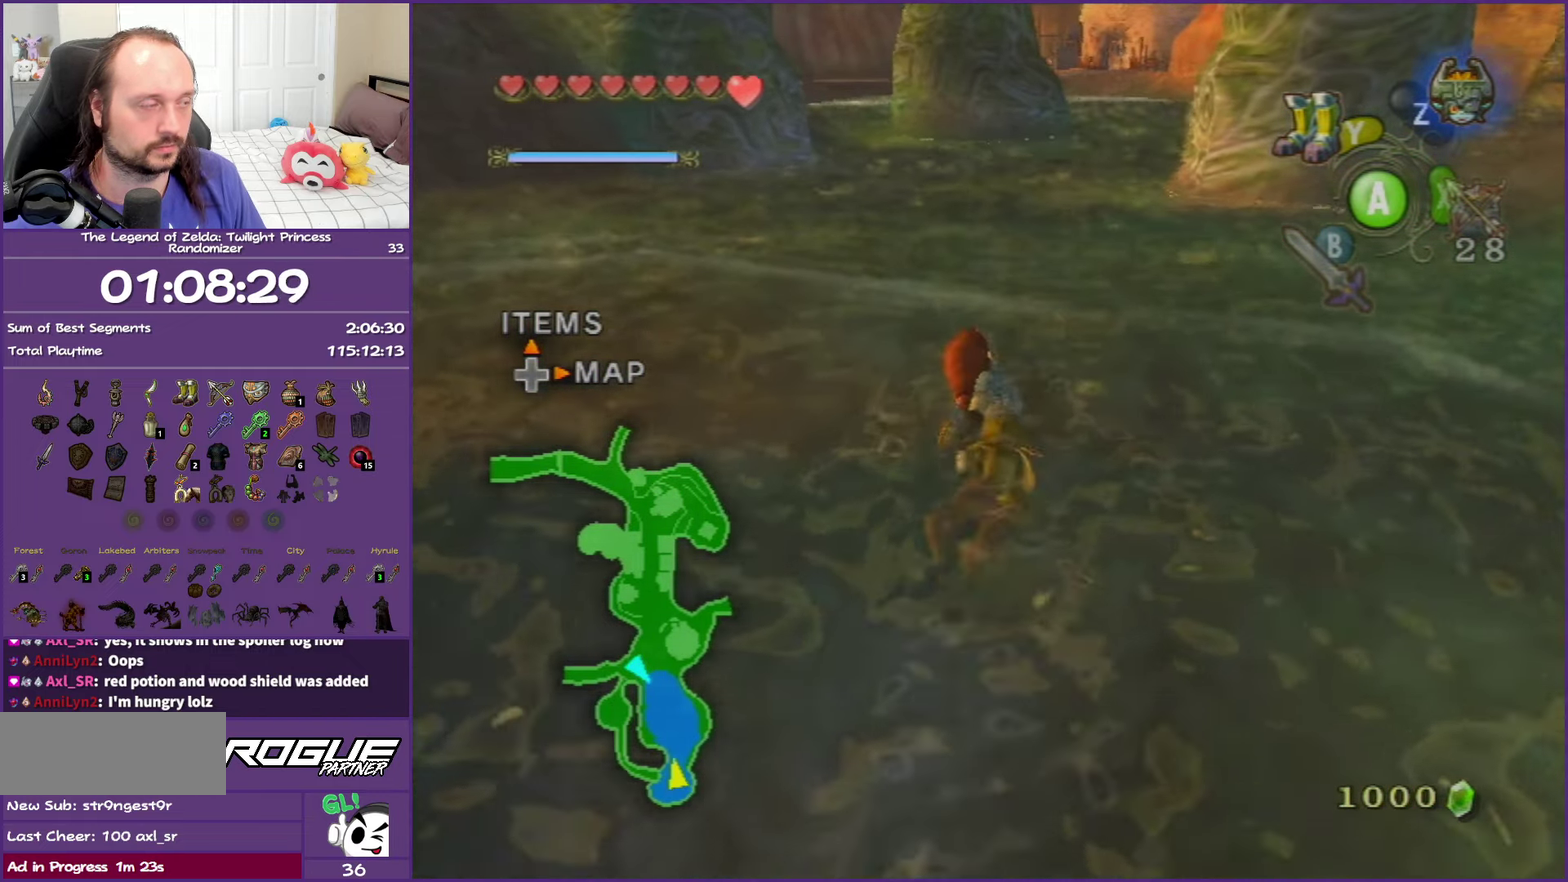
{"buttons": [], "left_stick": "up", "right_stick": "center", "events": [[17, "left_stick", "up-right"], [317, "left_stick", "up"]]}
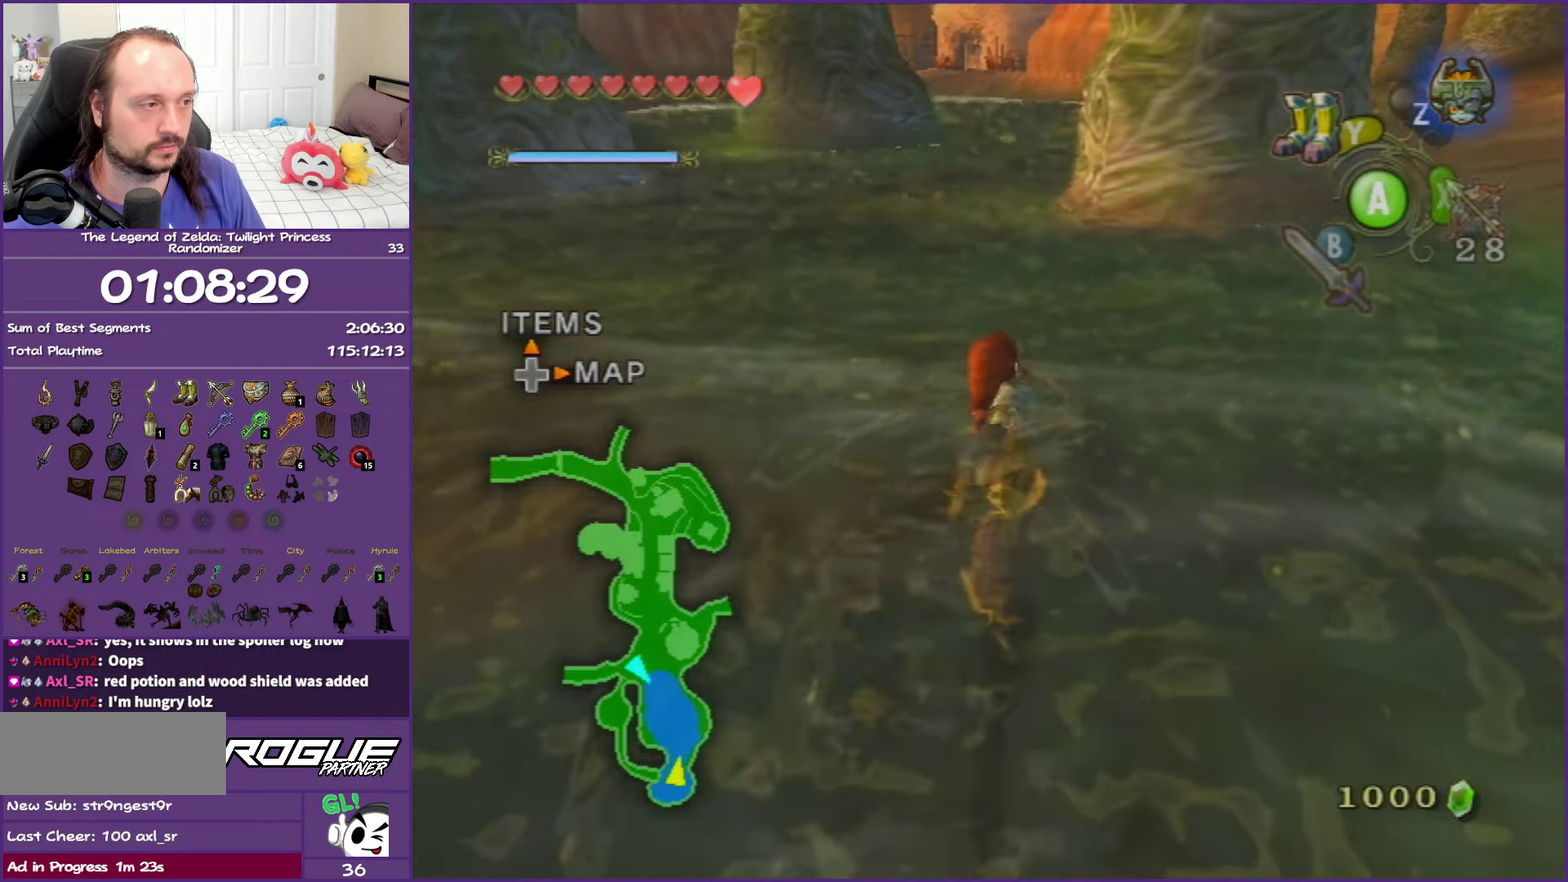
{"buttons": [], "left_stick": "up", "right_stick": "center", "events": []}
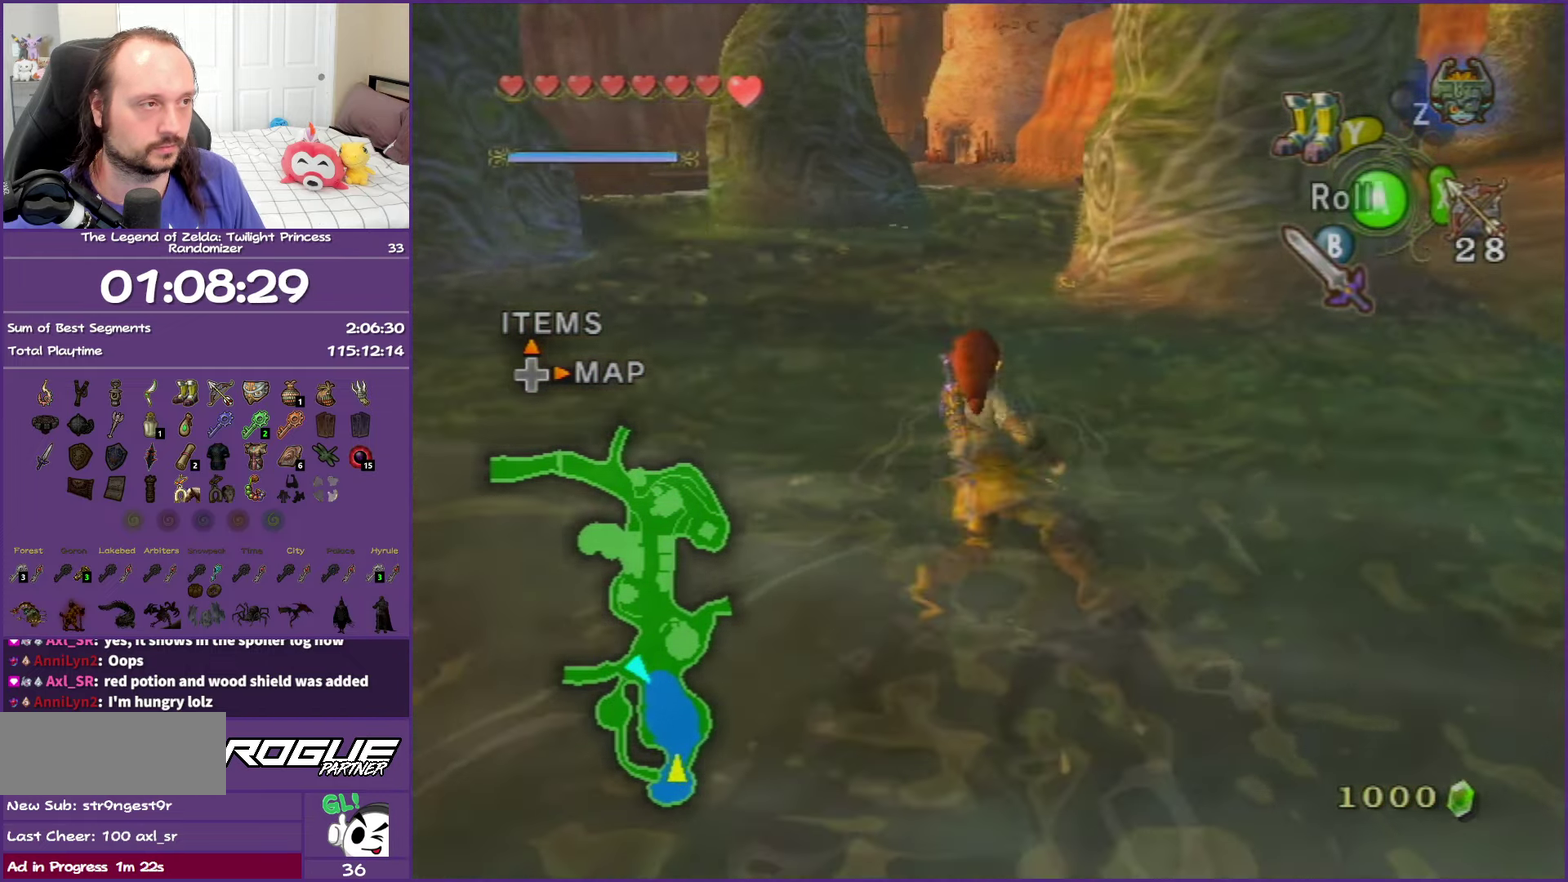
{"buttons": [], "left_stick": "up", "right_stick": "center", "events": [[417, "A", "down"], [500, "A", "up"]]}
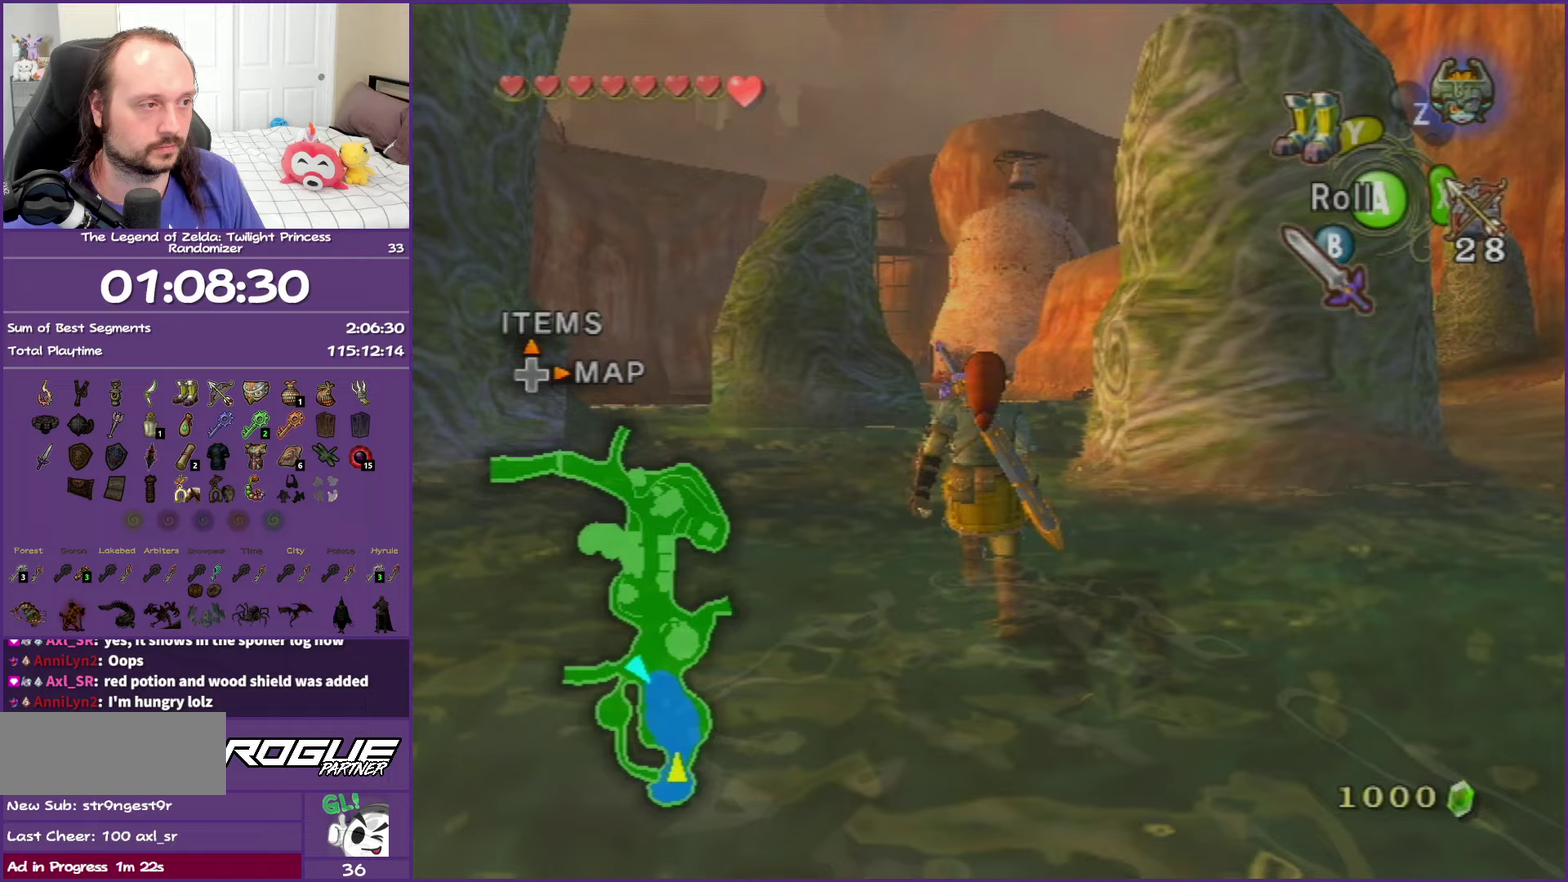
{"buttons": [], "left_stick": "up", "right_stick": "center", "events": [[83, "A", "down"], [200, "A", "up"], [283, "A", "down"], [400, "A", "up"]]}
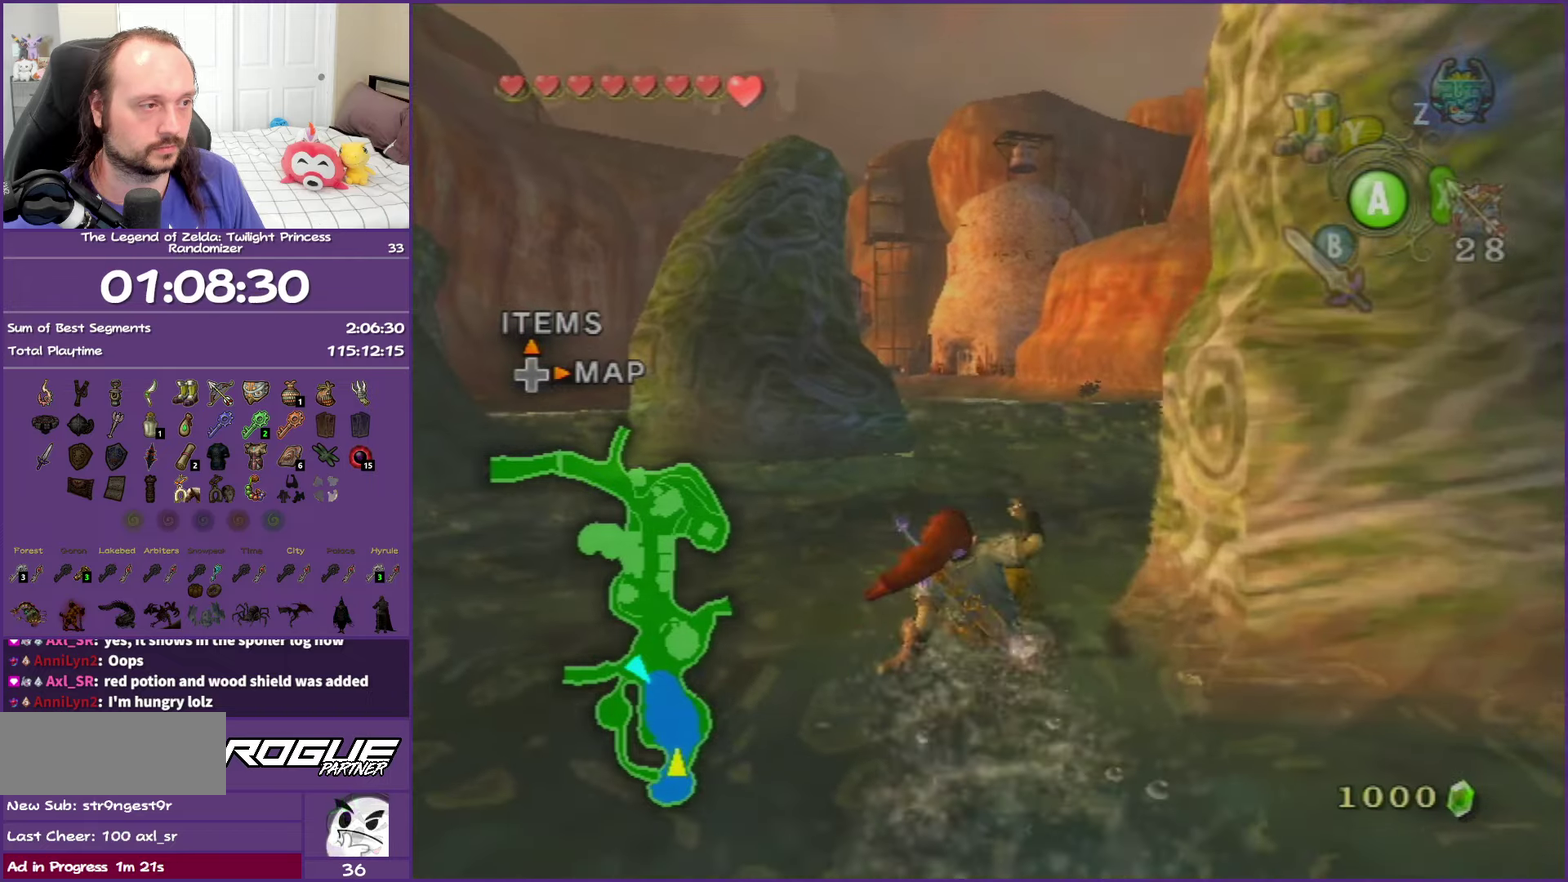
{"buttons": [], "left_stick": "up", "right_stick": "center", "events": [[117, "A", "down"], [200, "A", "up"], [317, "A", "down"], [450, "A", "up"]]}
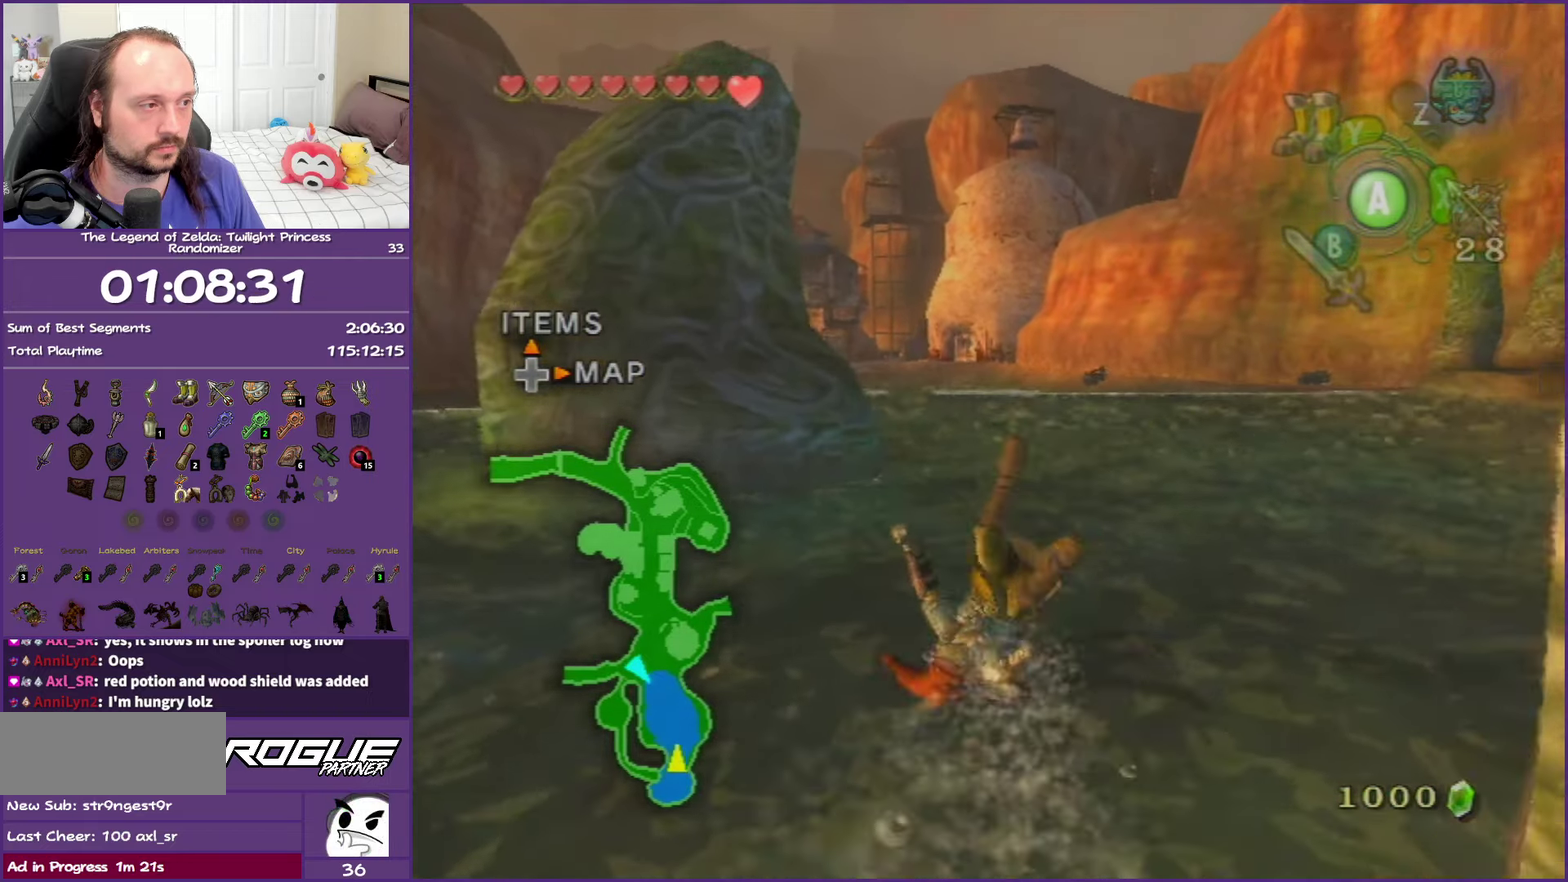
{"buttons": ["A"], "left_stick": "up", "right_stick": "center", "events": [[283, "A", "down"]]}
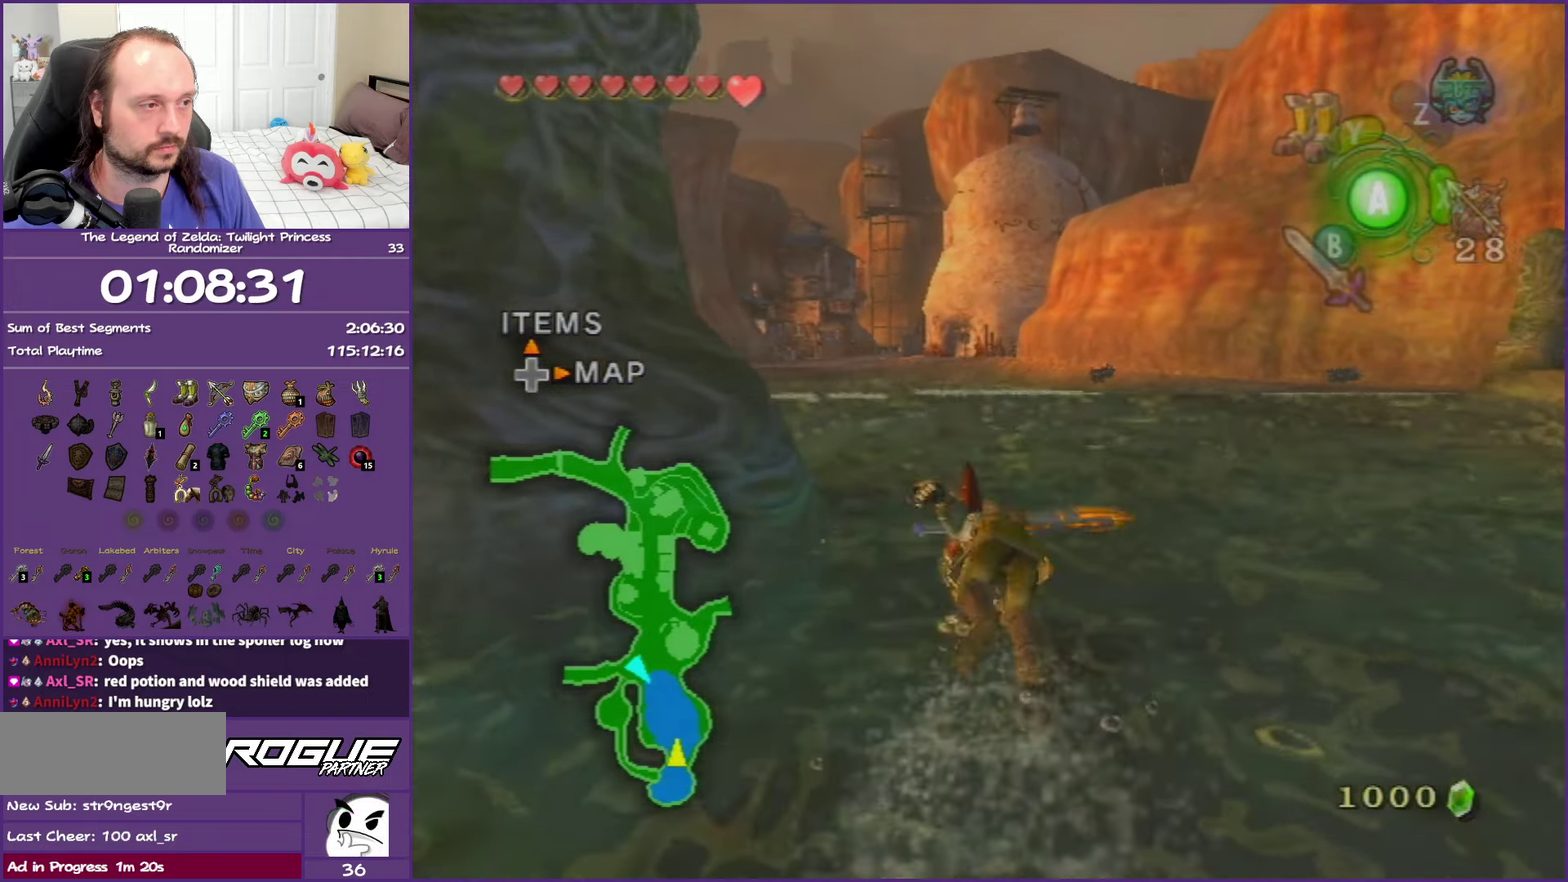
{"buttons": ["A"], "left_stick": "up", "right_stick": "center", "events": [[117, "A", "up"], [450, "A", "down"]]}
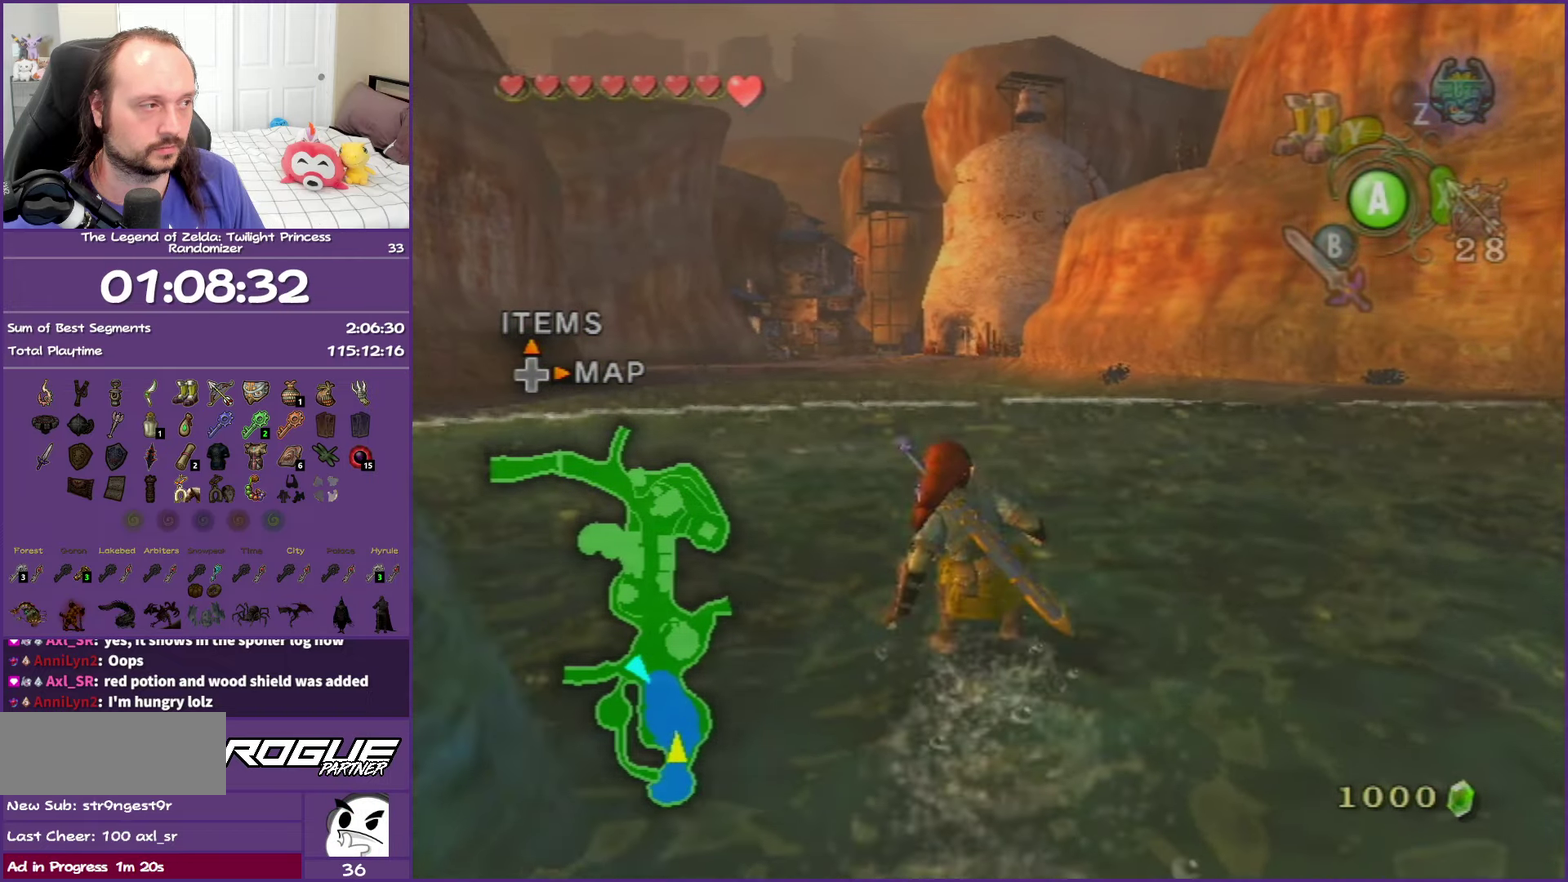
{"buttons": [], "left_stick": "up", "right_stick": "center", "events": [[67, "A", "up"], [133, "A", "down"], [333, "A", "up"]]}
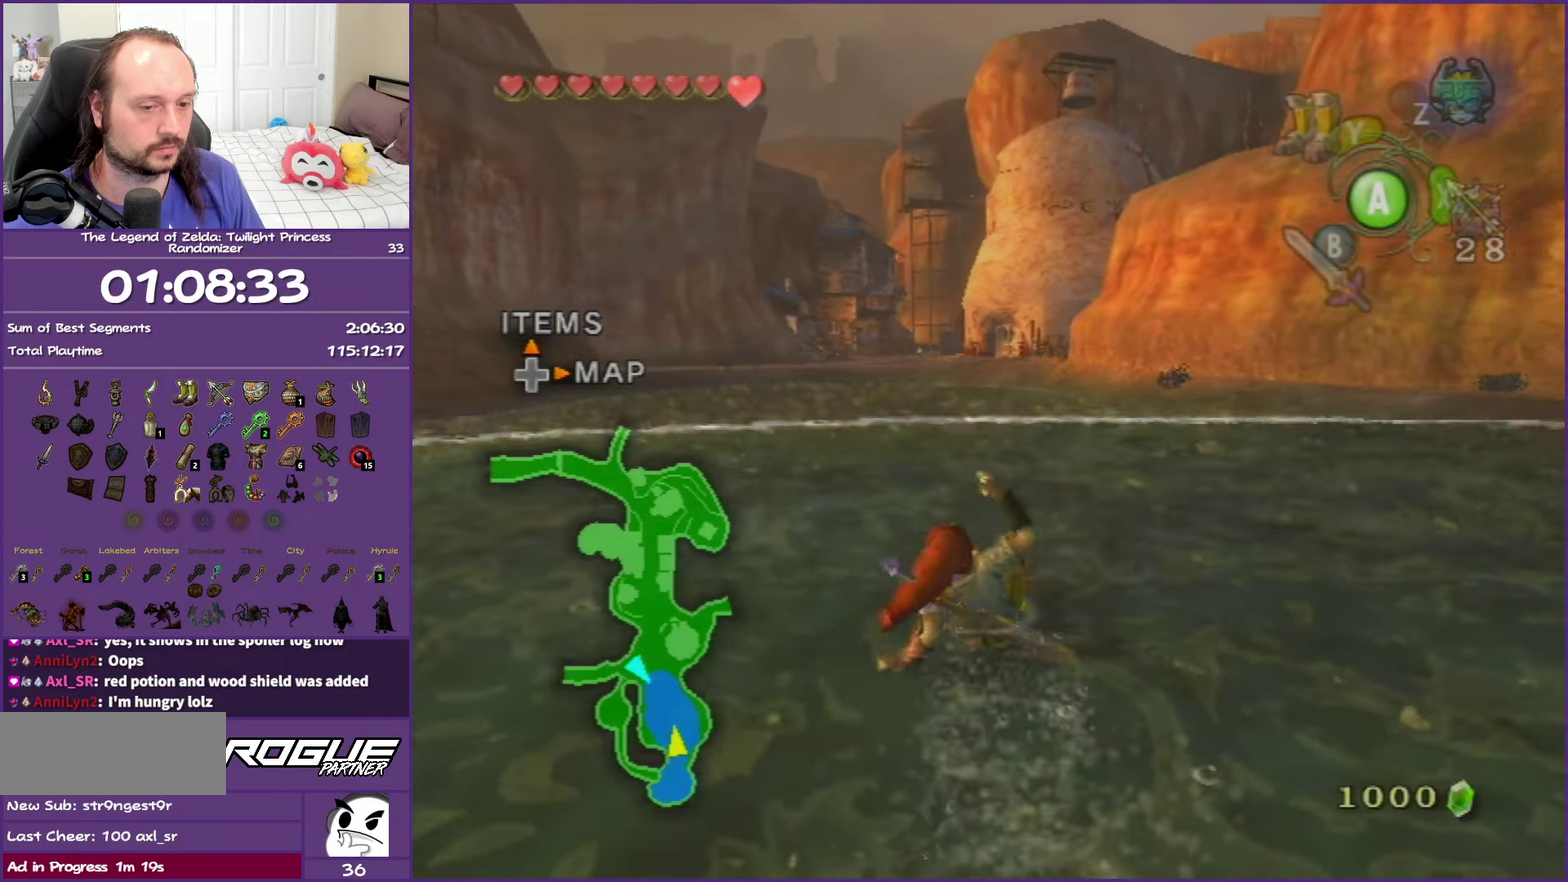
{"buttons": ["A"], "left_stick": "up", "right_stick": "center", "events": [[117, "A", "down"], [233, "A", "up"], [317, "A", "down"], [450, "A", "up"], [500, "A", "down"]]}
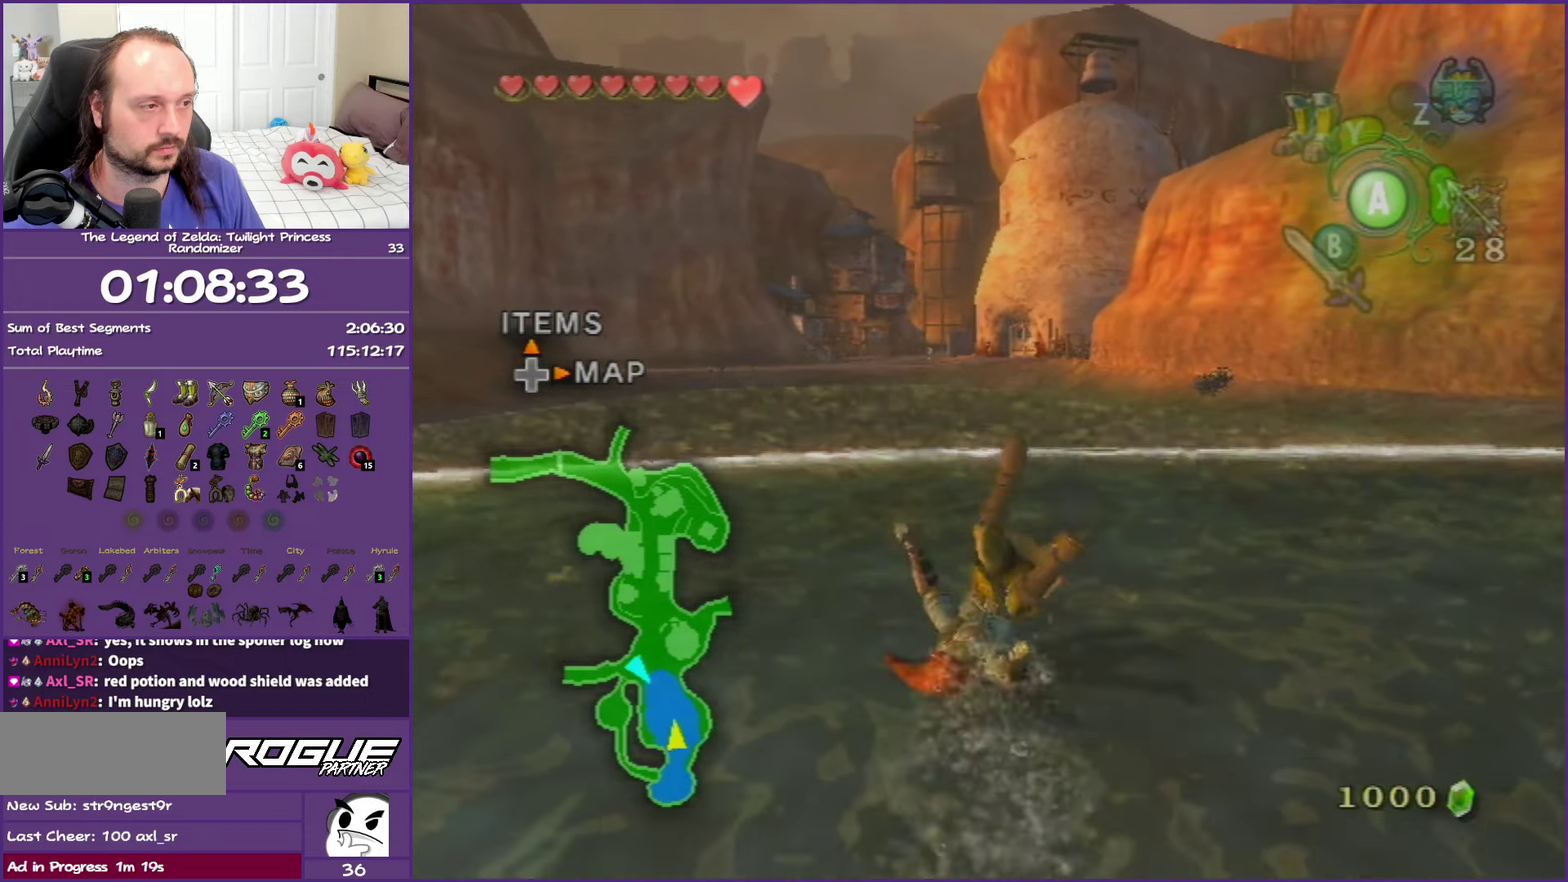
{"buttons": ["A"], "left_stick": "up", "right_stick": "center", "events": [[133, "A", "up"], [283, "A", "down"], [400, "A", "up"], [483, "A", "down"]]}
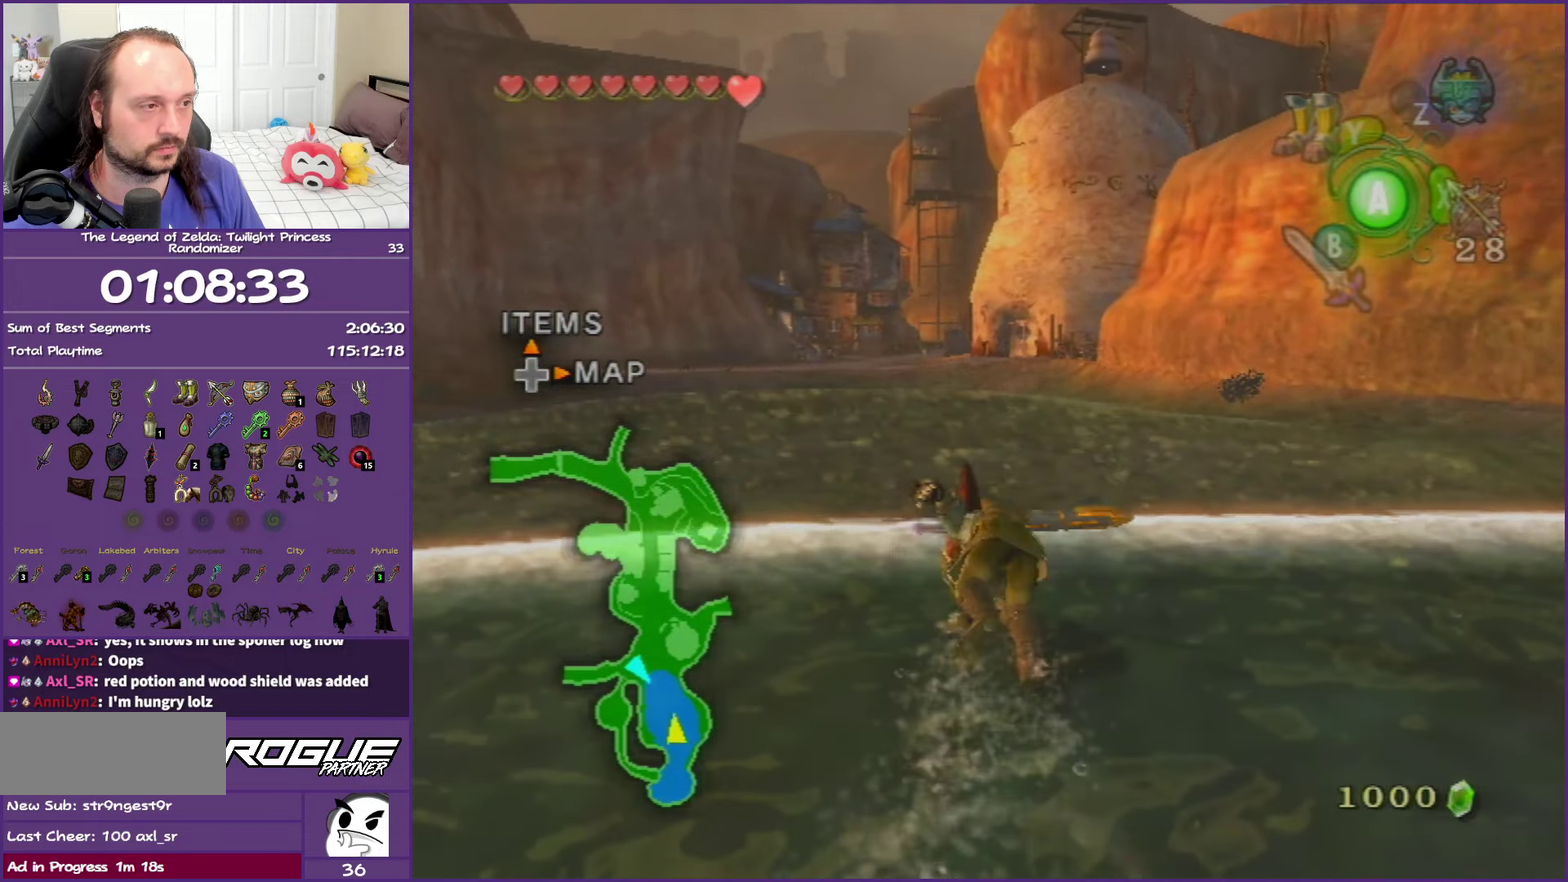
{"buttons": [], "left_stick": "center", "right_stick": "center", "events": [[317, "A", "up"], [450, "left_stick", "center"]]}
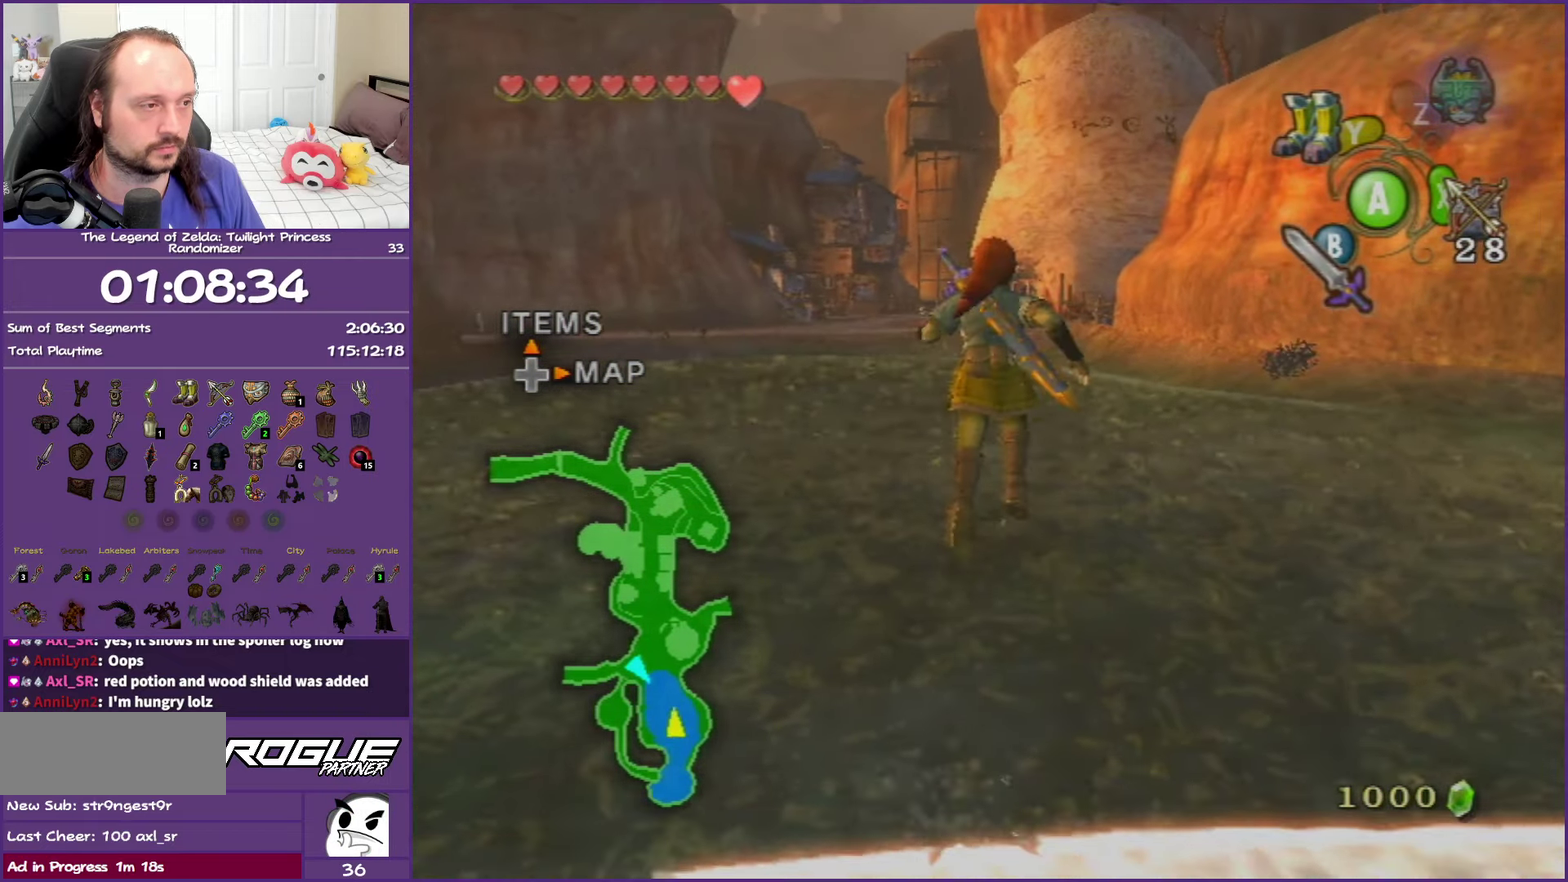
{"buttons": [], "left_stick": "center", "right_stick": "center", "events": [[117, "DPAD_UP", "down"], [317, "DPAD_UP", "up"]]}
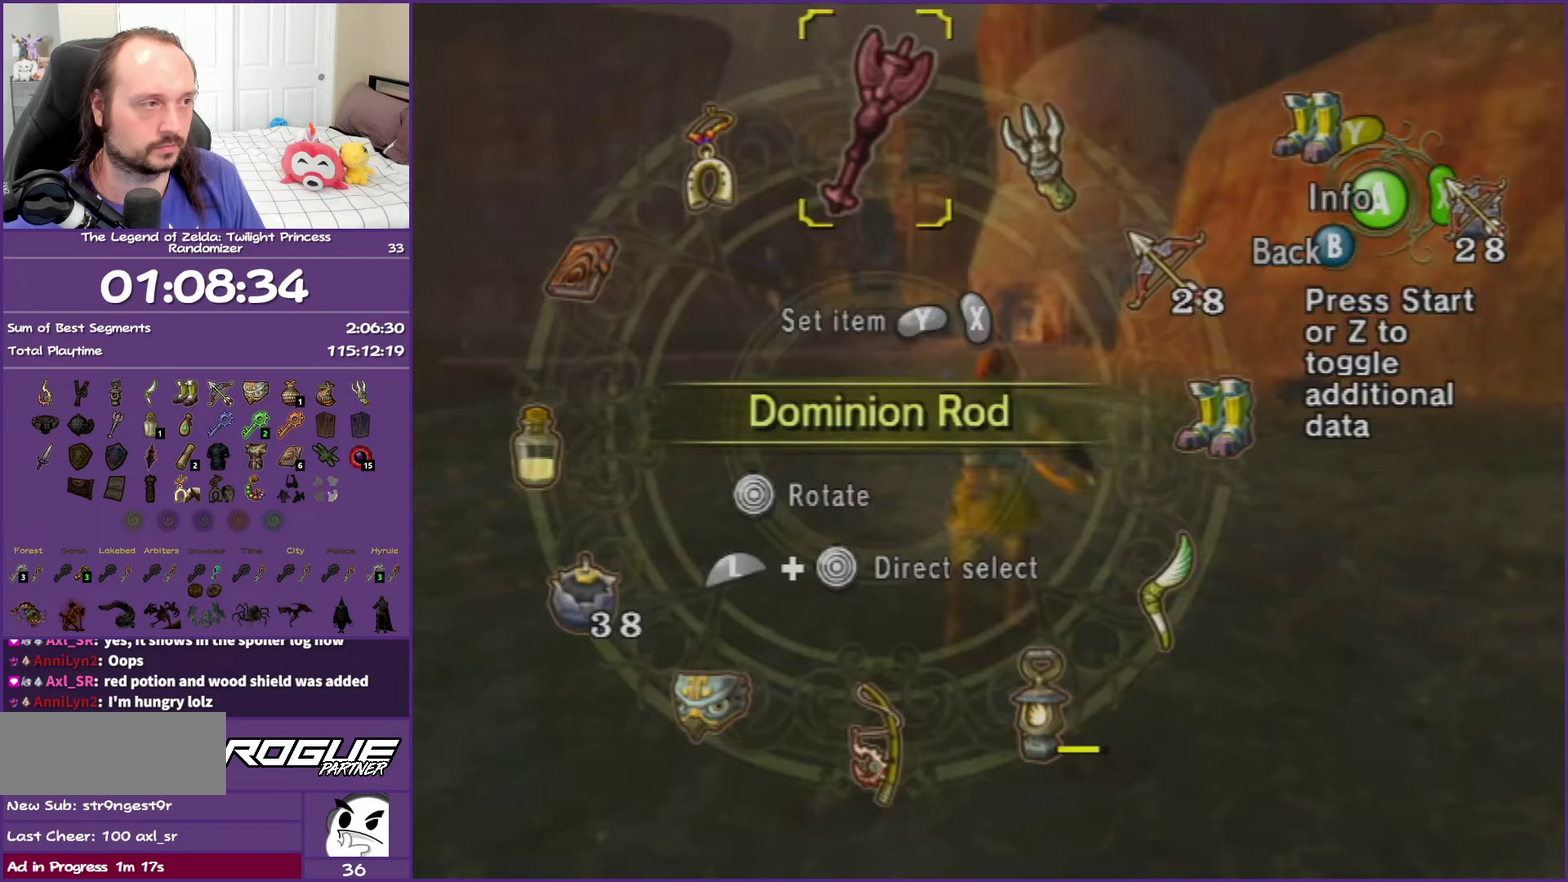
{"buttons": [], "left_stick": "center", "right_stick": "center", "events": []}
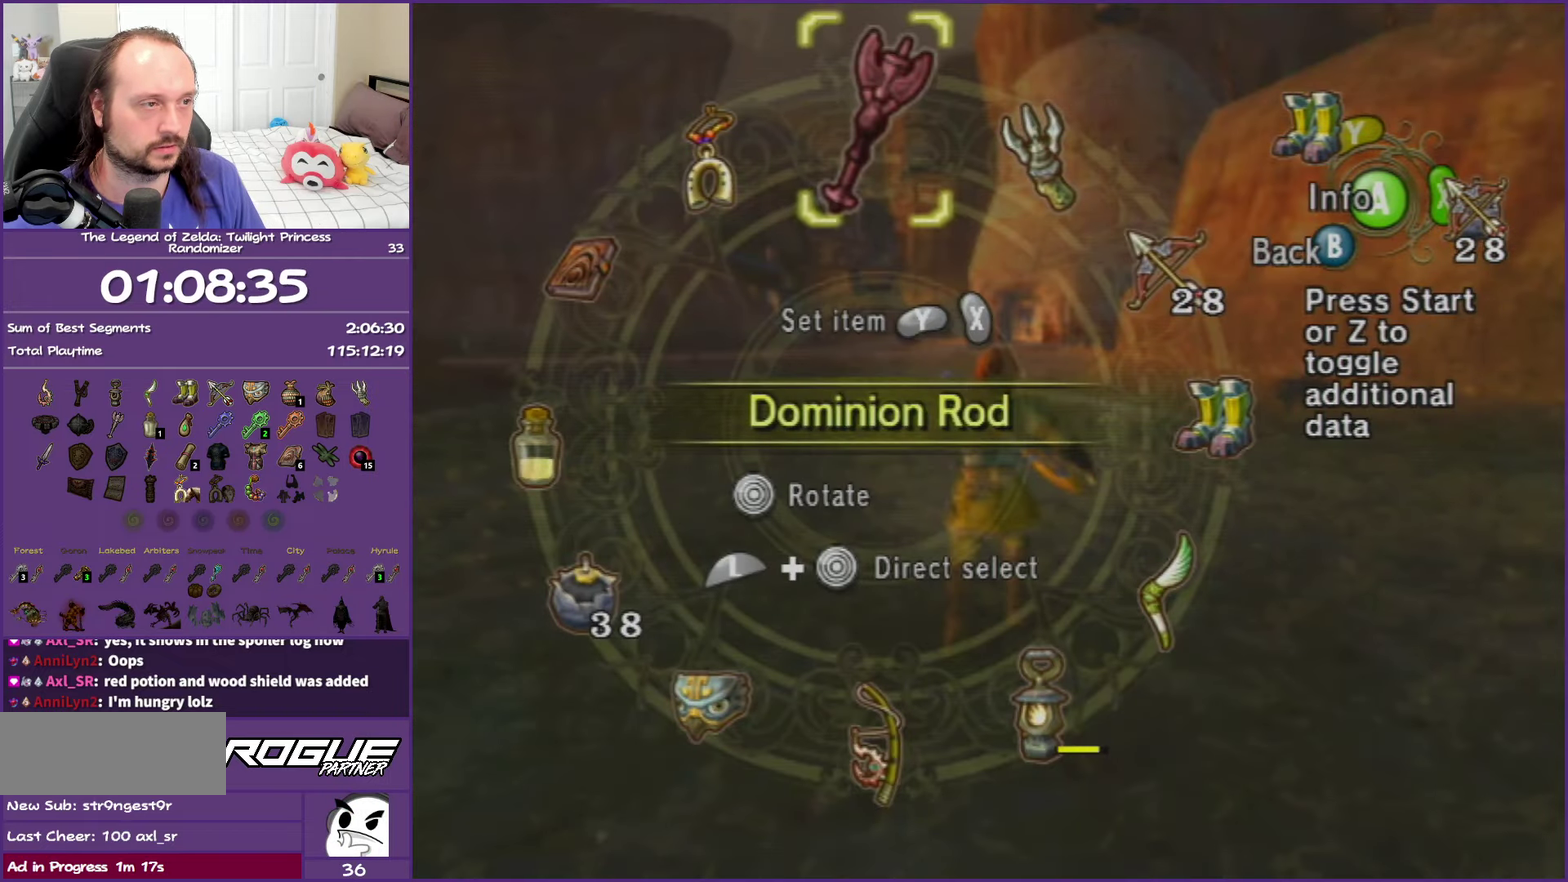
{"buttons": [], "left_stick": "center", "right_stick": "center", "events": [[183, "left_stick", "left"], [267, "left_stick", "center"], [300, "Y", "down"], [417, "Y", "up"]]}
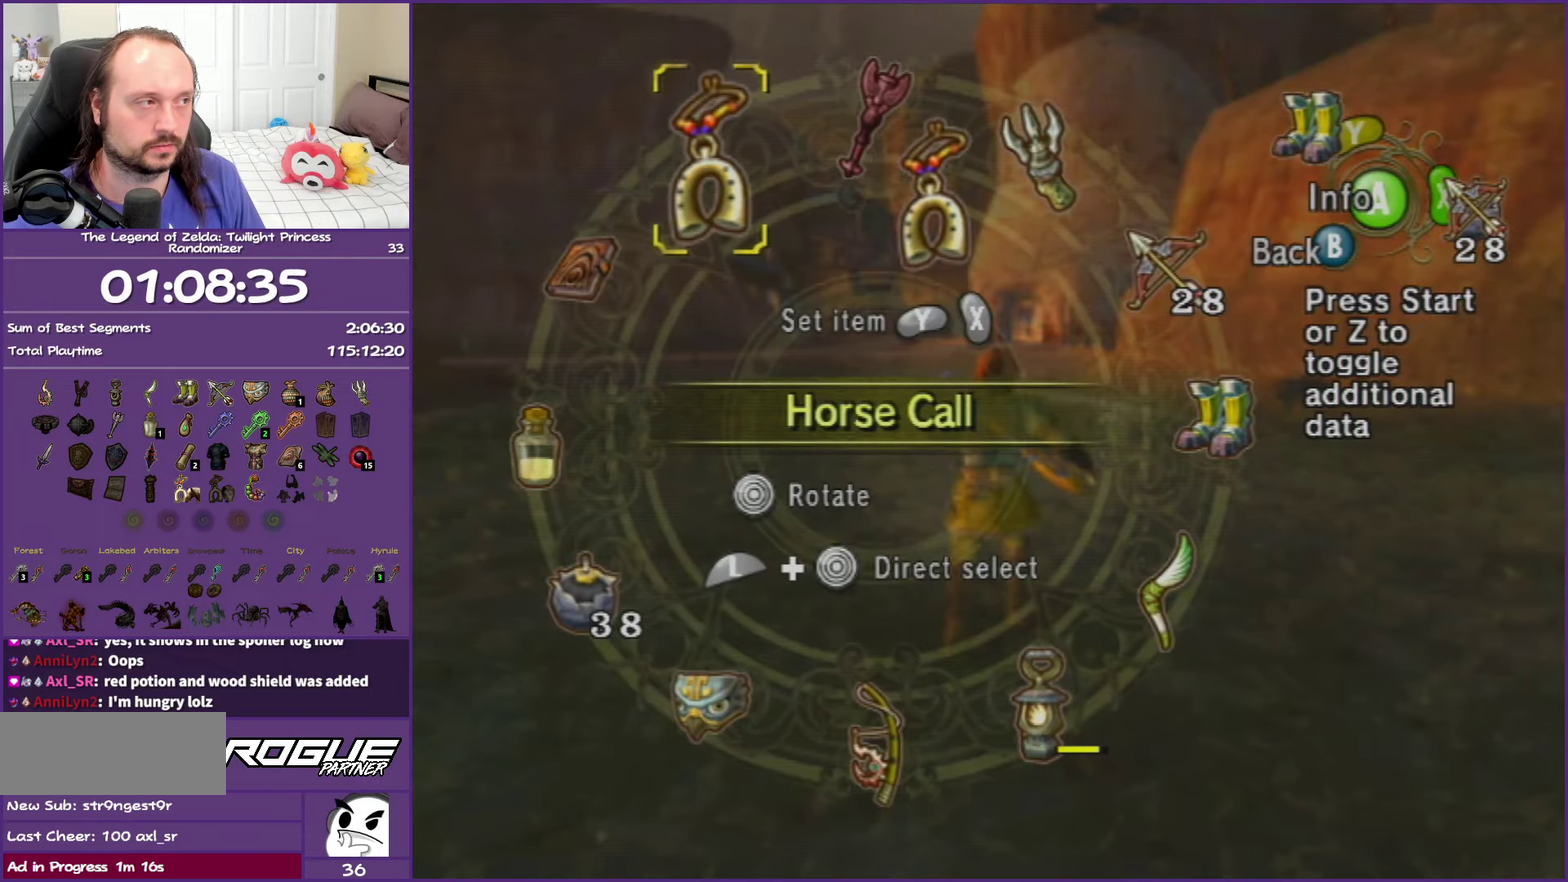
{"buttons": [], "left_stick": "up", "right_stick": "center", "events": [[117, "B", "down"], [183, "left_stick", "up"], [250, "B", "up"], [433, "A", "down"], [500, "A", "up"]]}
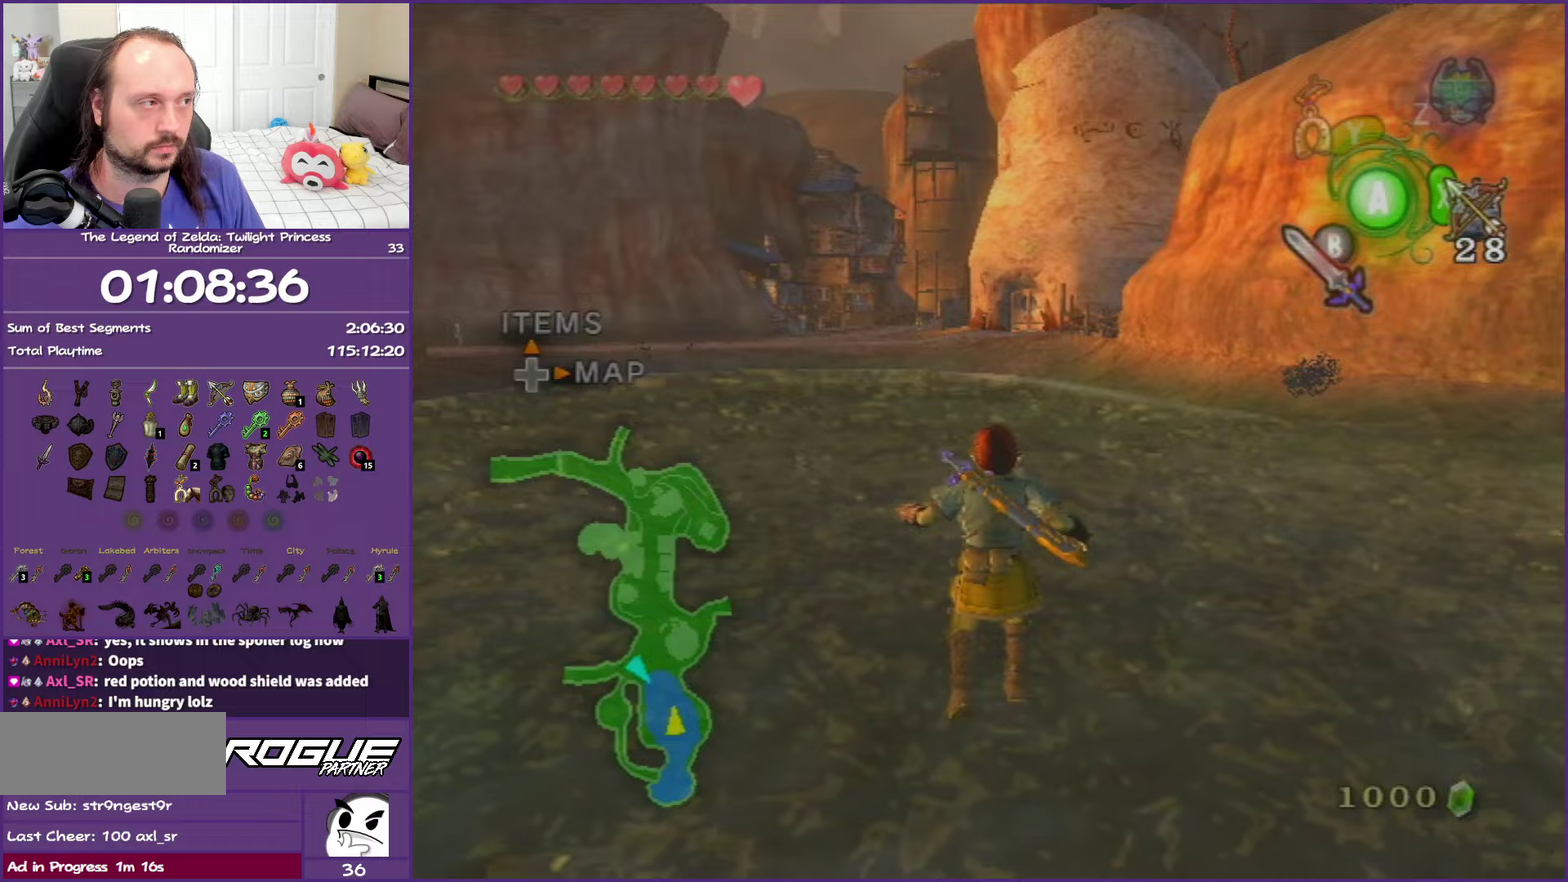
{"buttons": ["A"], "left_stick": "up", "right_stick": "center", "events": [[117, "A", "down"], [200, "A", "up"], [283, "A", "down"], [383, "A", "up"], [450, "A", "down"]]}
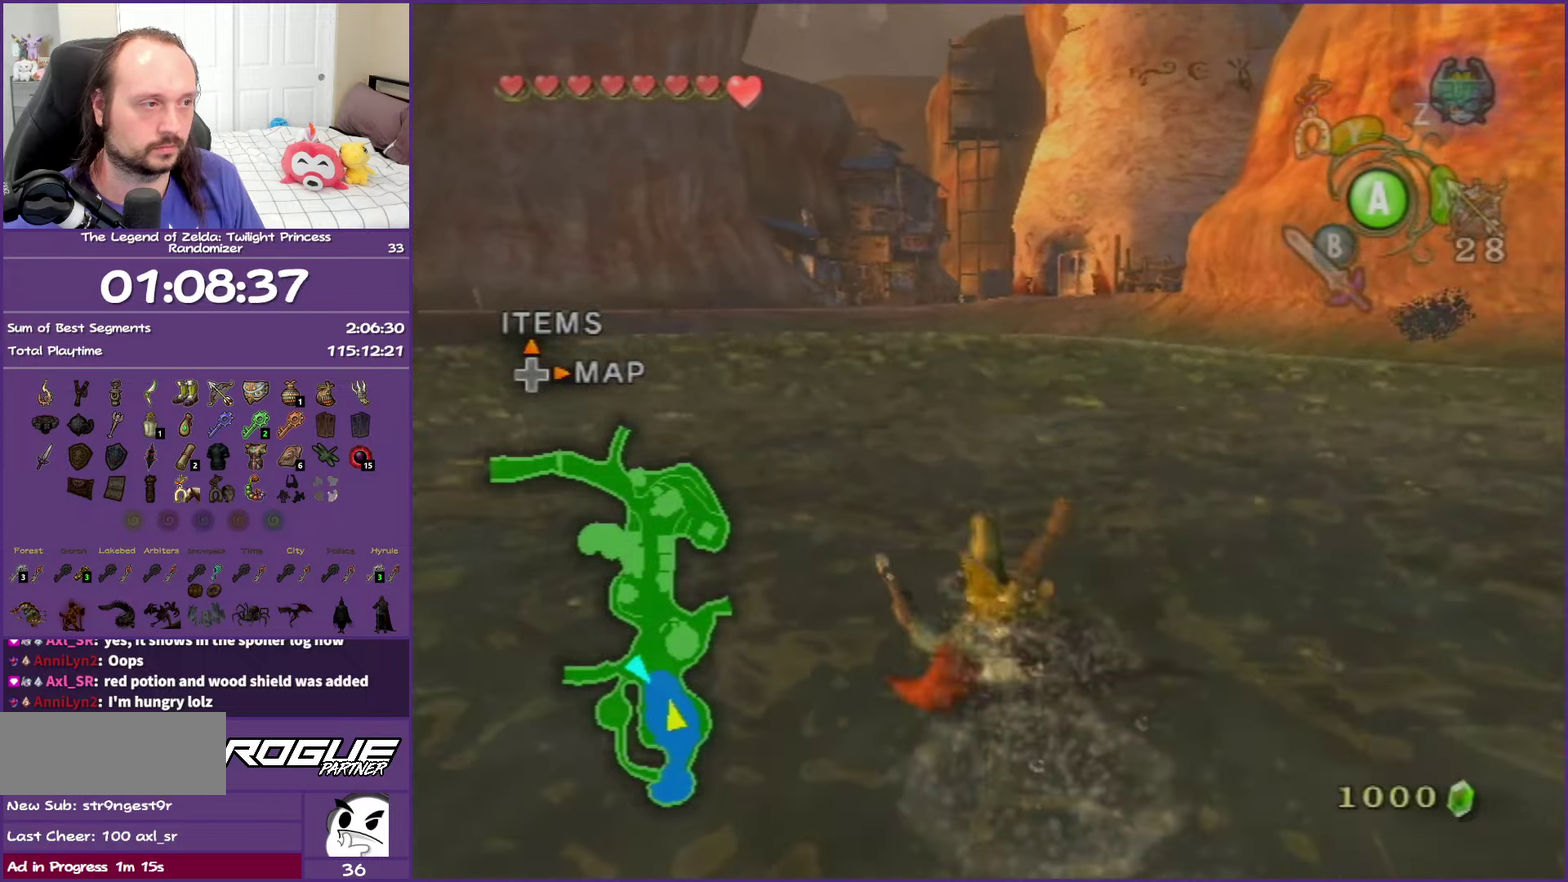
{"buttons": [], "left_stick": "up", "right_stick": "center", "events": [[83, "A", "up"], [250, "Y", "down"], [500, "Y", "up"]]}
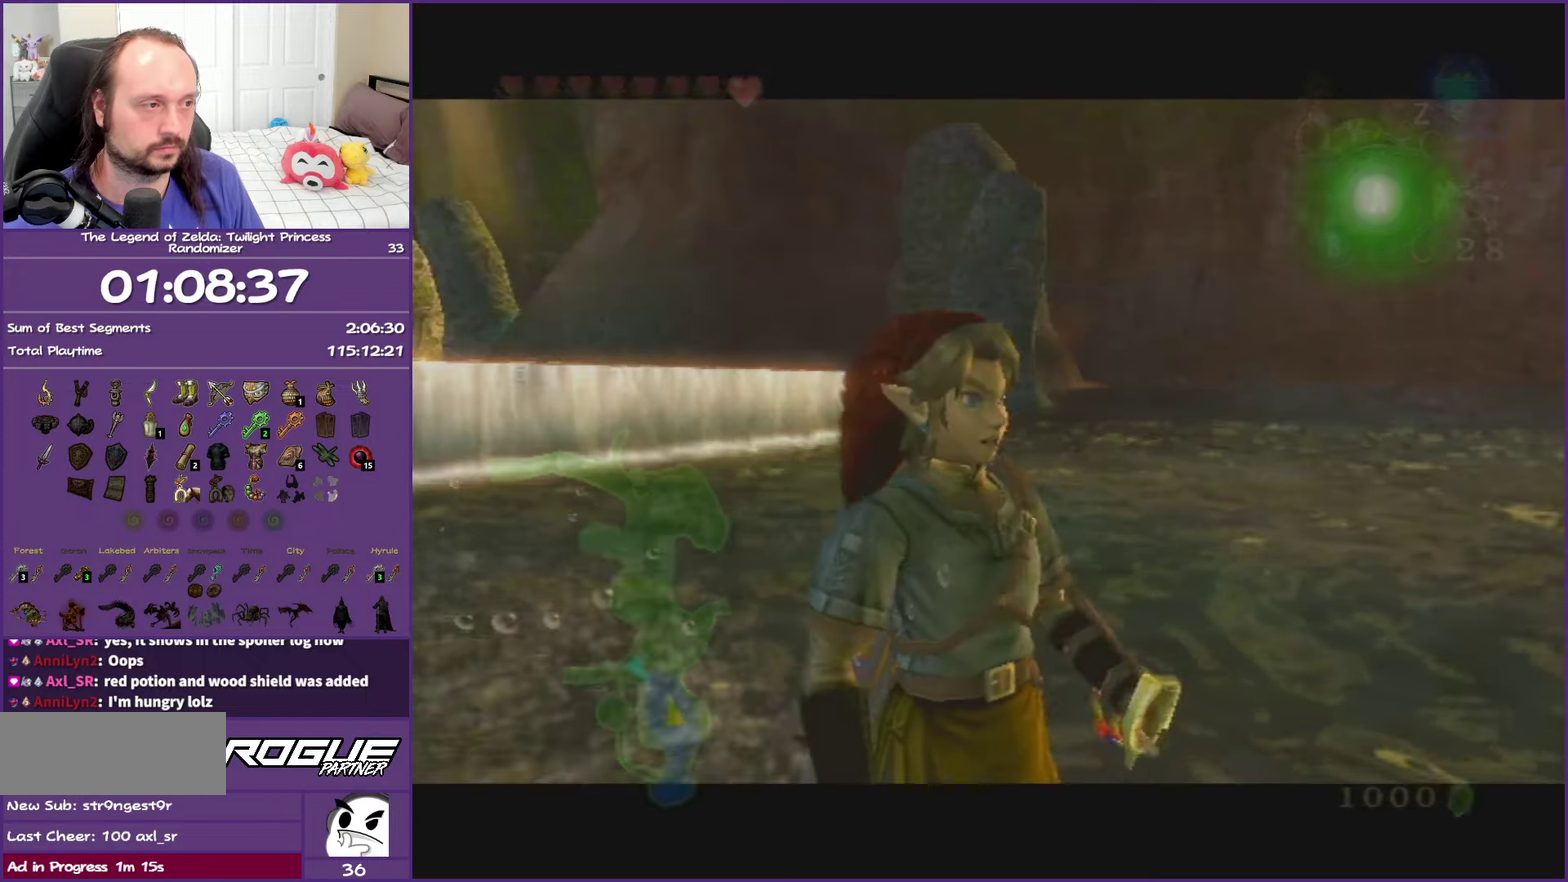
{"buttons": ["Y"], "left_stick": "up", "right_stick": "center", "events": [[67, "Y", "down"], [200, "Y", "up"], [250, "Y", "down"]]}
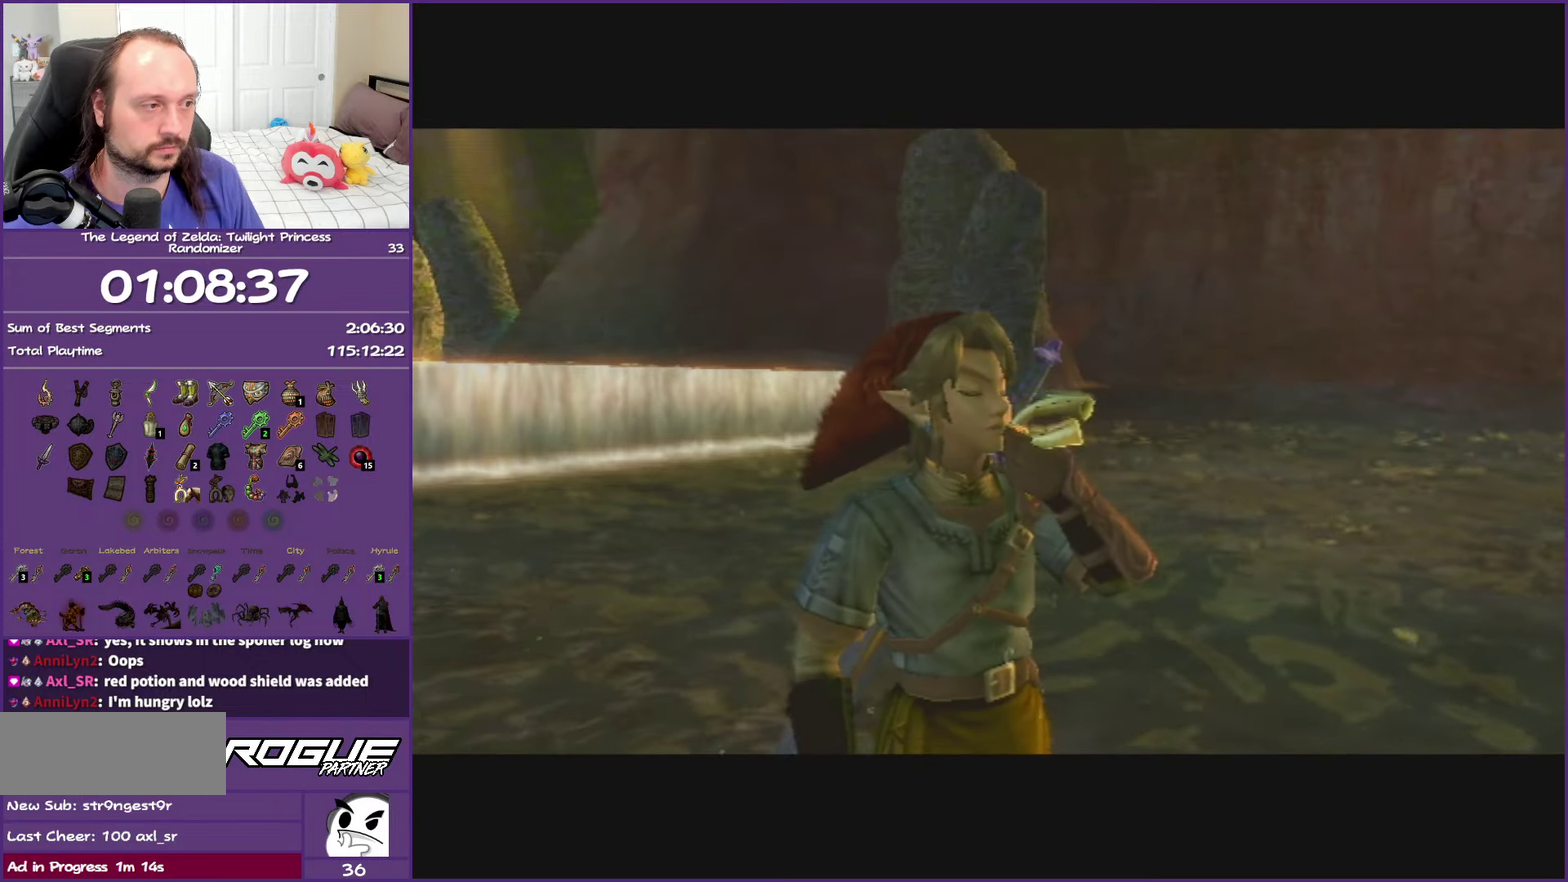
{"buttons": [], "left_stick": "center", "right_stick": "center", "events": [[200, "Y", "up"], [250, "left_stick", "center"]]}